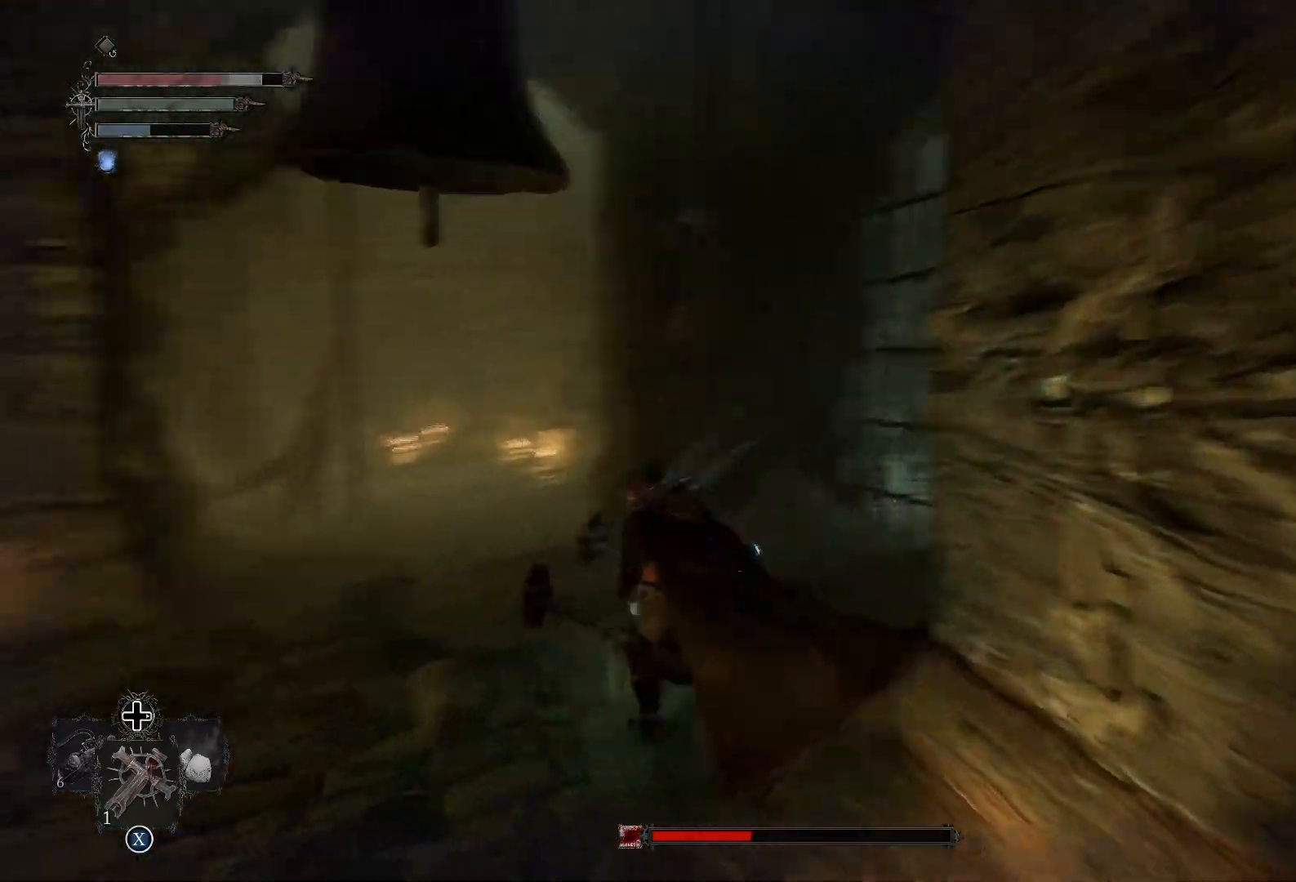
Gameplay with a controller (PlayStation layout); each line is a JSON object with the inputs held at the frame after it. "events" lists button and stick changes between this image and that frame as [ms after this image, input, new state], when the widget could be followed in between.
{"buttons": [], "left_stick": "up-left", "right_stick": "center", "events": [[34, "right_stick", "center"]]}
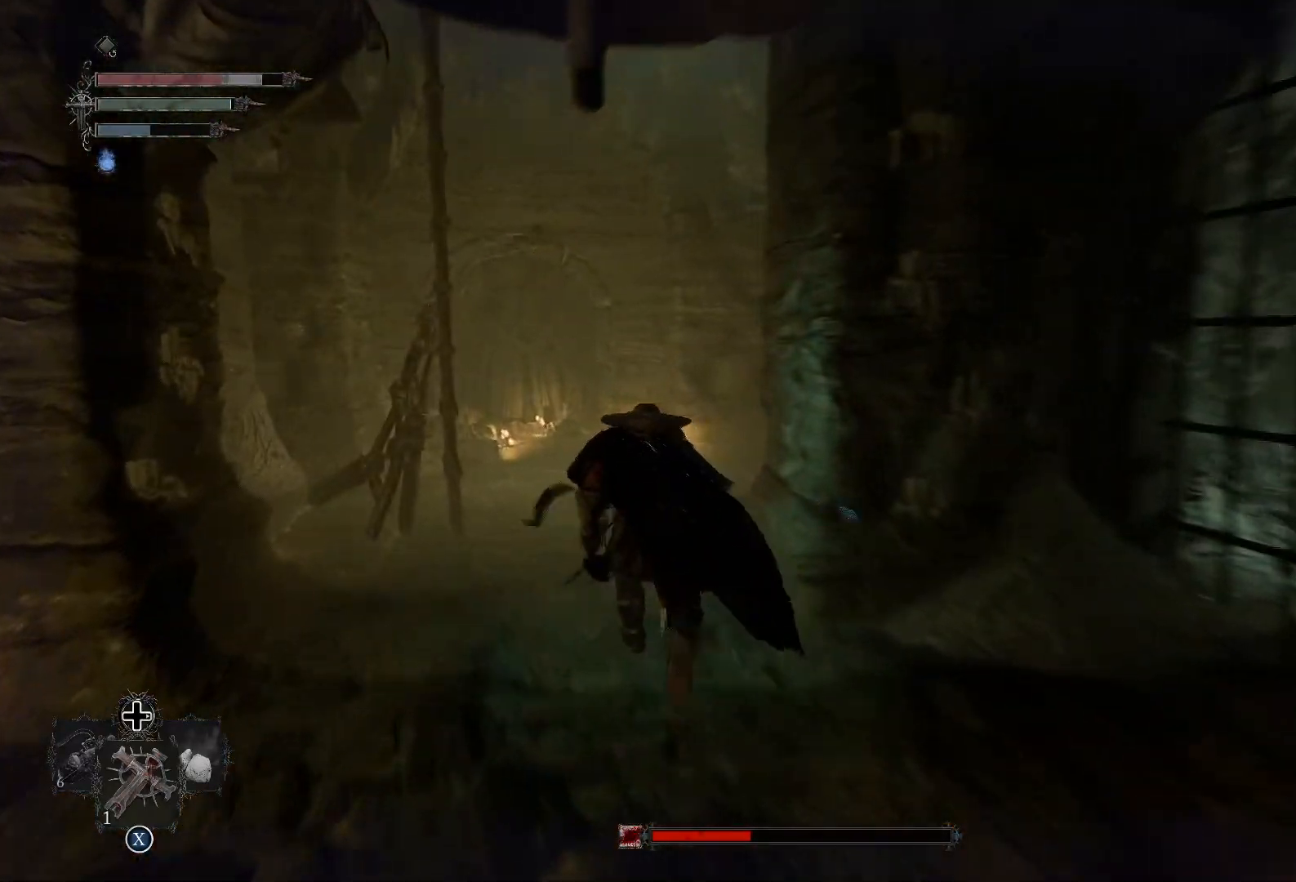
{"buttons": [], "left_stick": "up-right", "right_stick": "right", "events": [[50, "left_stick", "up"], [250, "right_stick", "right"], [317, "left_stick", "up-right"]]}
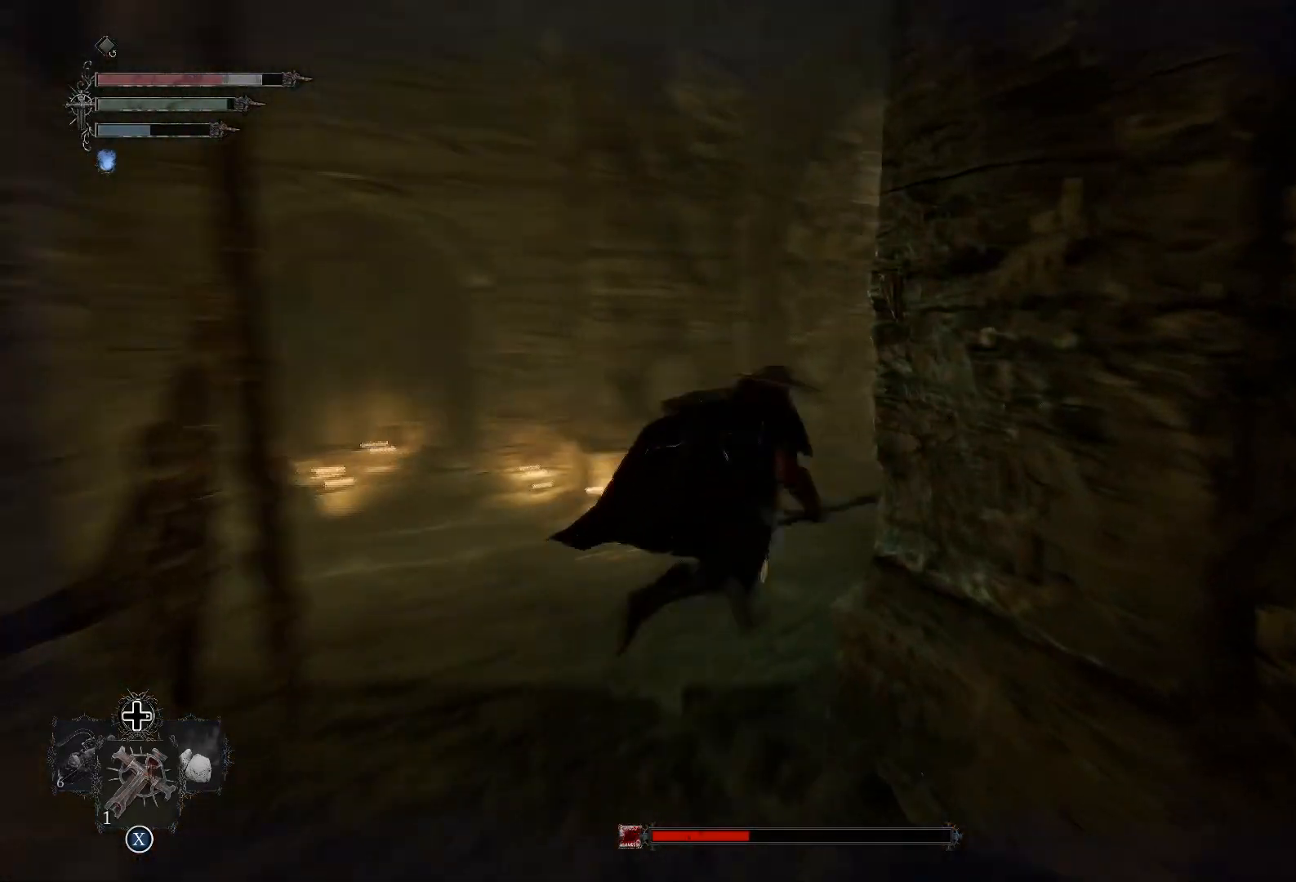
{"buttons": [], "left_stick": "up", "right_stick": "right", "events": [[184, "left_stick", "up"]]}
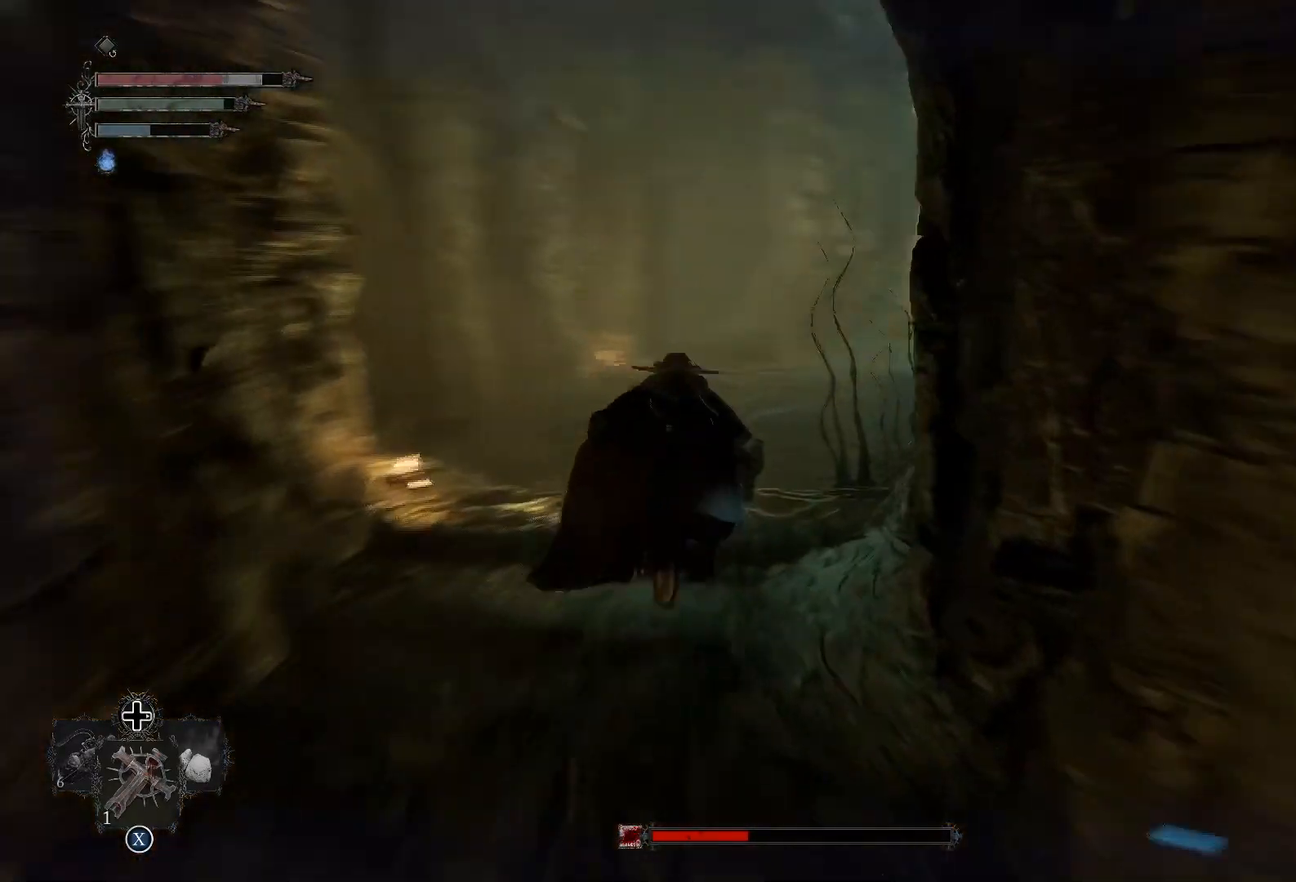
{"buttons": [], "left_stick": "up", "right_stick": "center", "events": [[233, "right_stick", "center"]]}
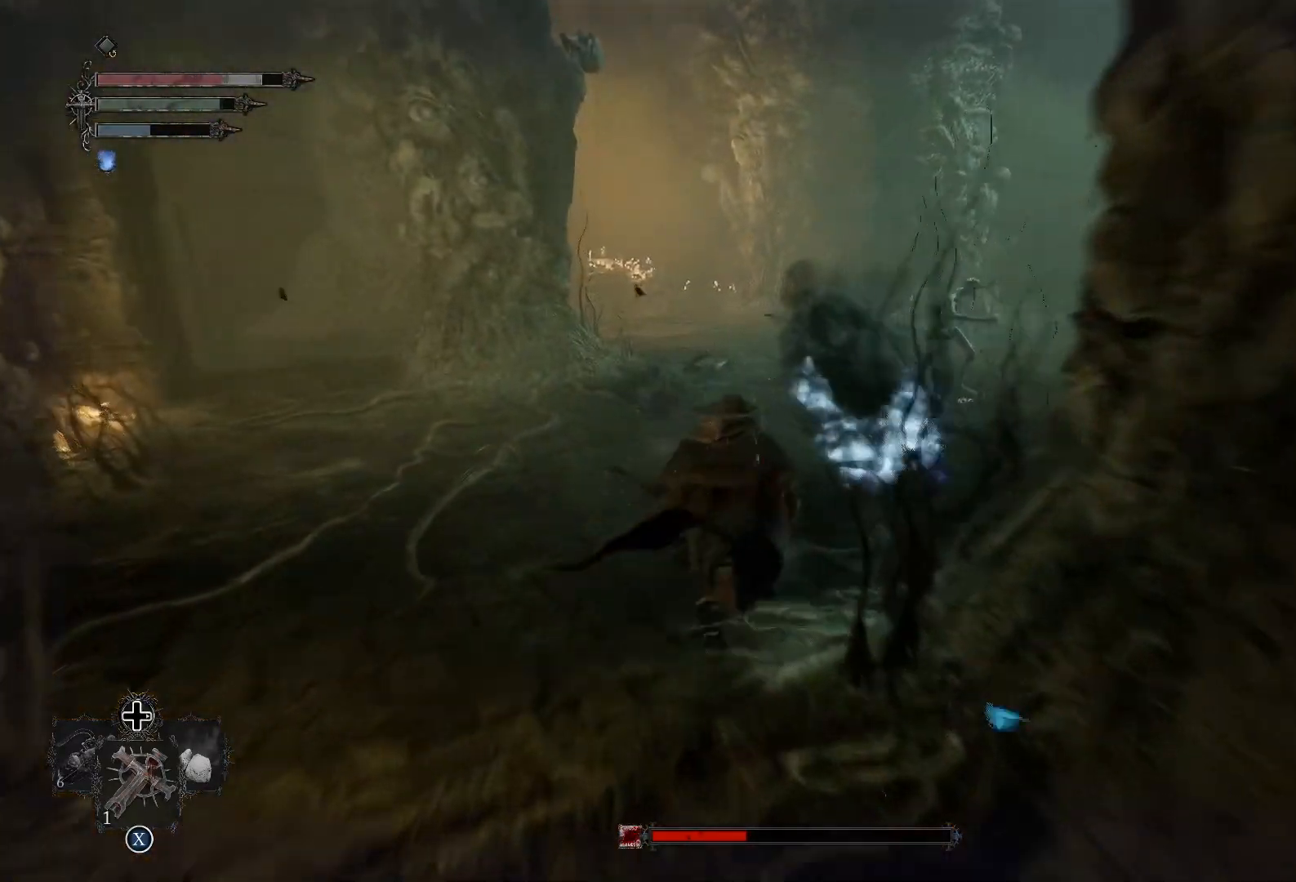
{"buttons": [], "left_stick": "up", "right_stick": "right", "events": [[17, "right_stick", "right"], [251, "right_stick", "center"], [384, "right_stick", "right"]]}
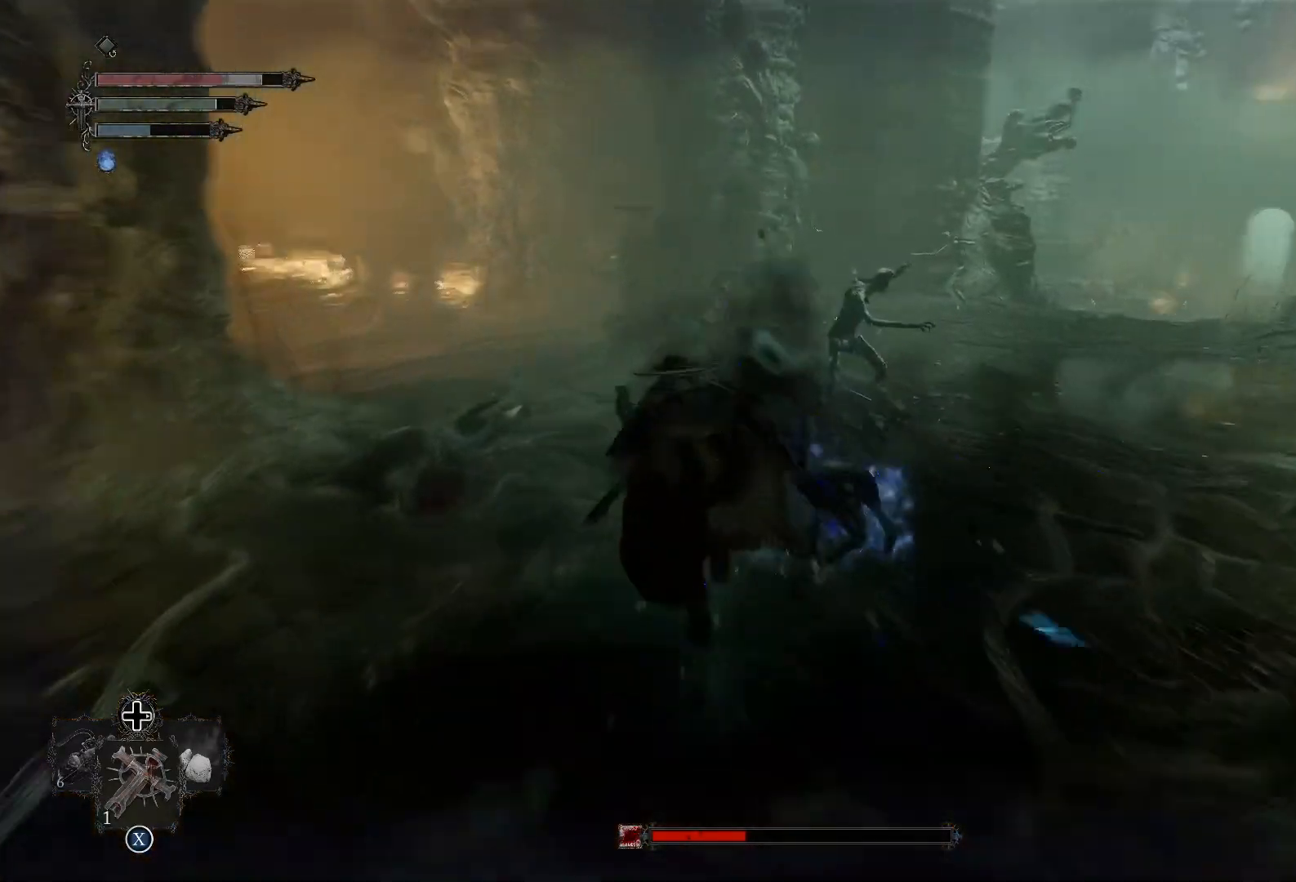
{"buttons": [], "left_stick": "up", "right_stick": "right", "events": [[250, "right_stick", "center"], [434, "right_stick", "right"]]}
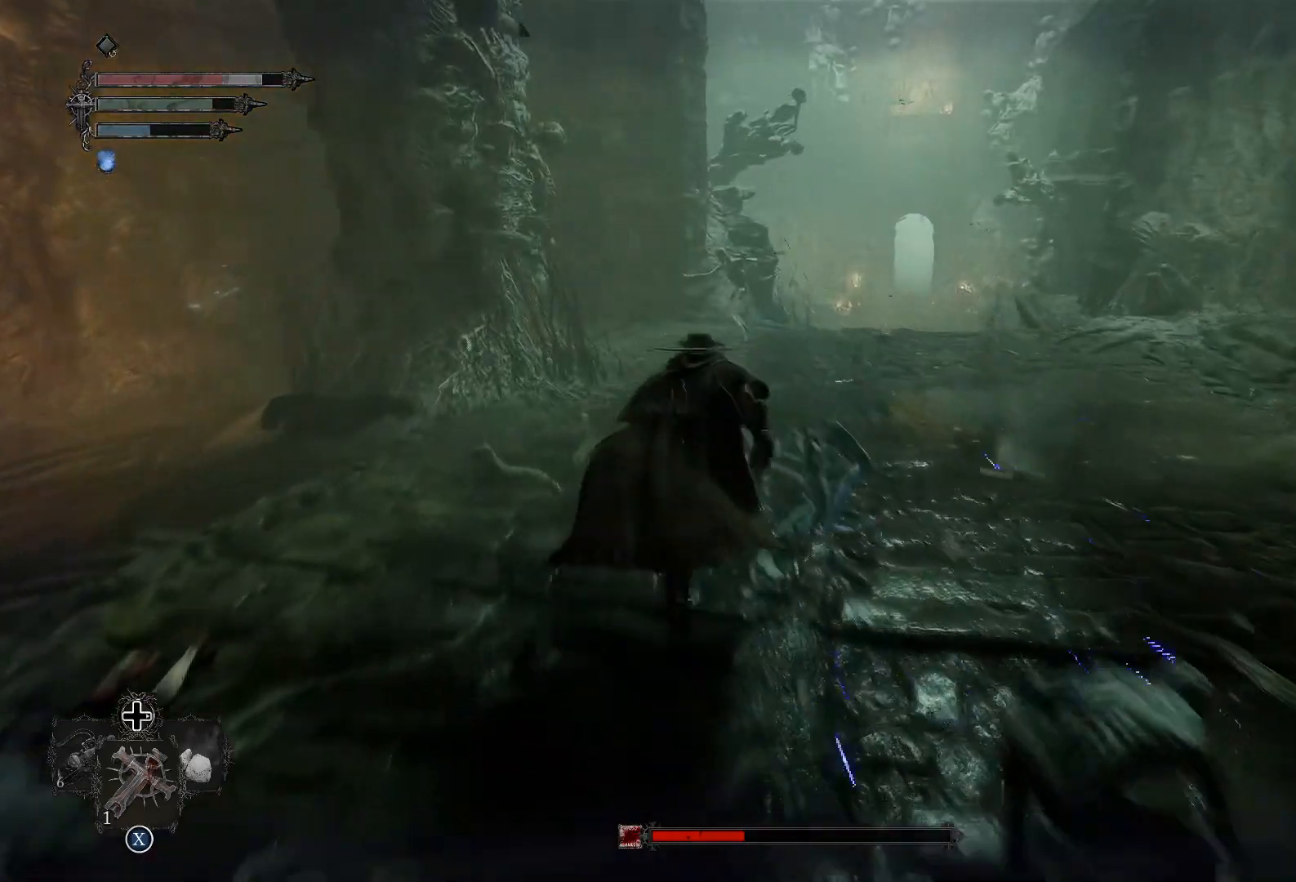
{"buttons": [], "left_stick": "right", "right_stick": "right", "events": [[34, "left_stick", "center"], [384, "left_stick", "right"]]}
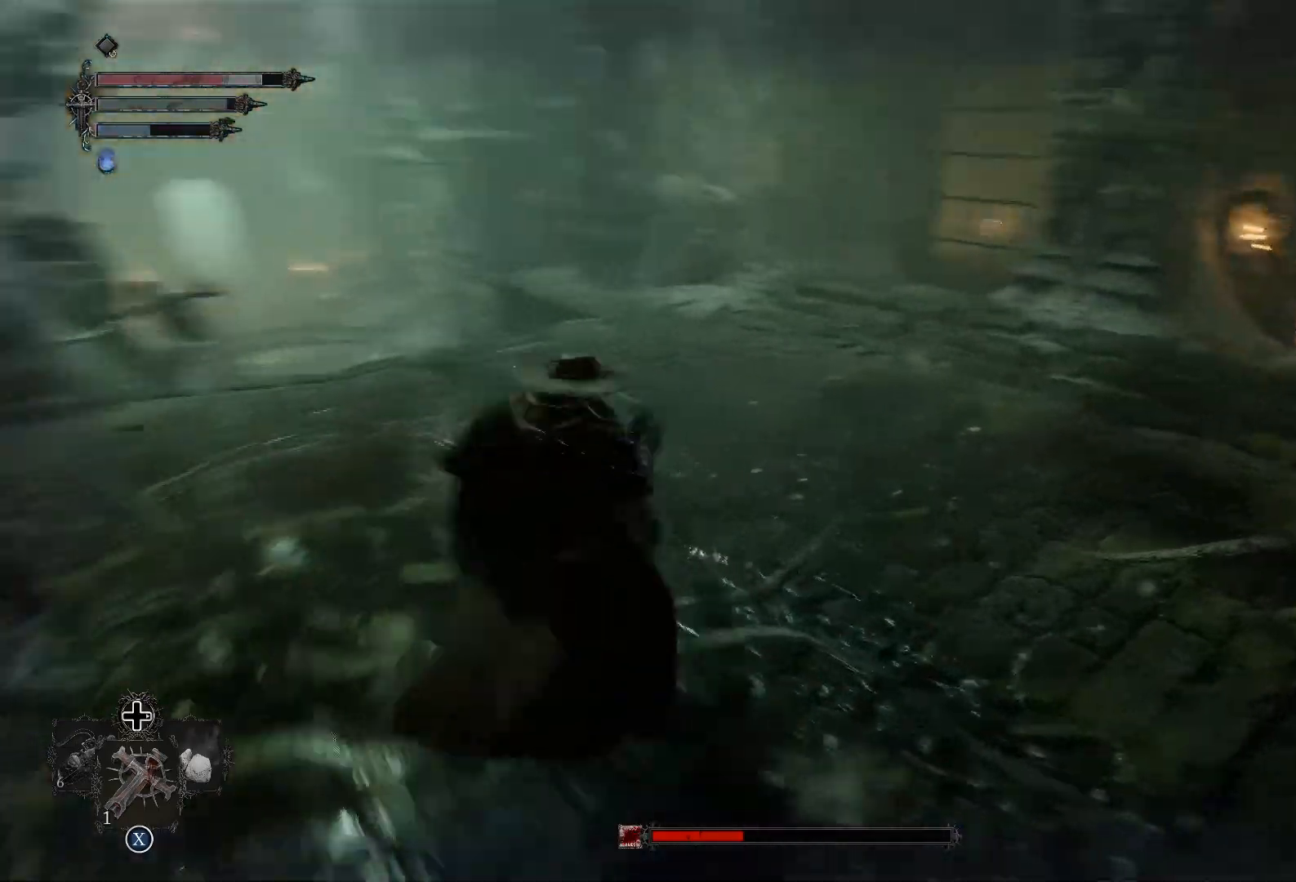
{"buttons": [], "left_stick": "up-right", "right_stick": "right", "events": [[300, "left_stick", "up-right"]]}
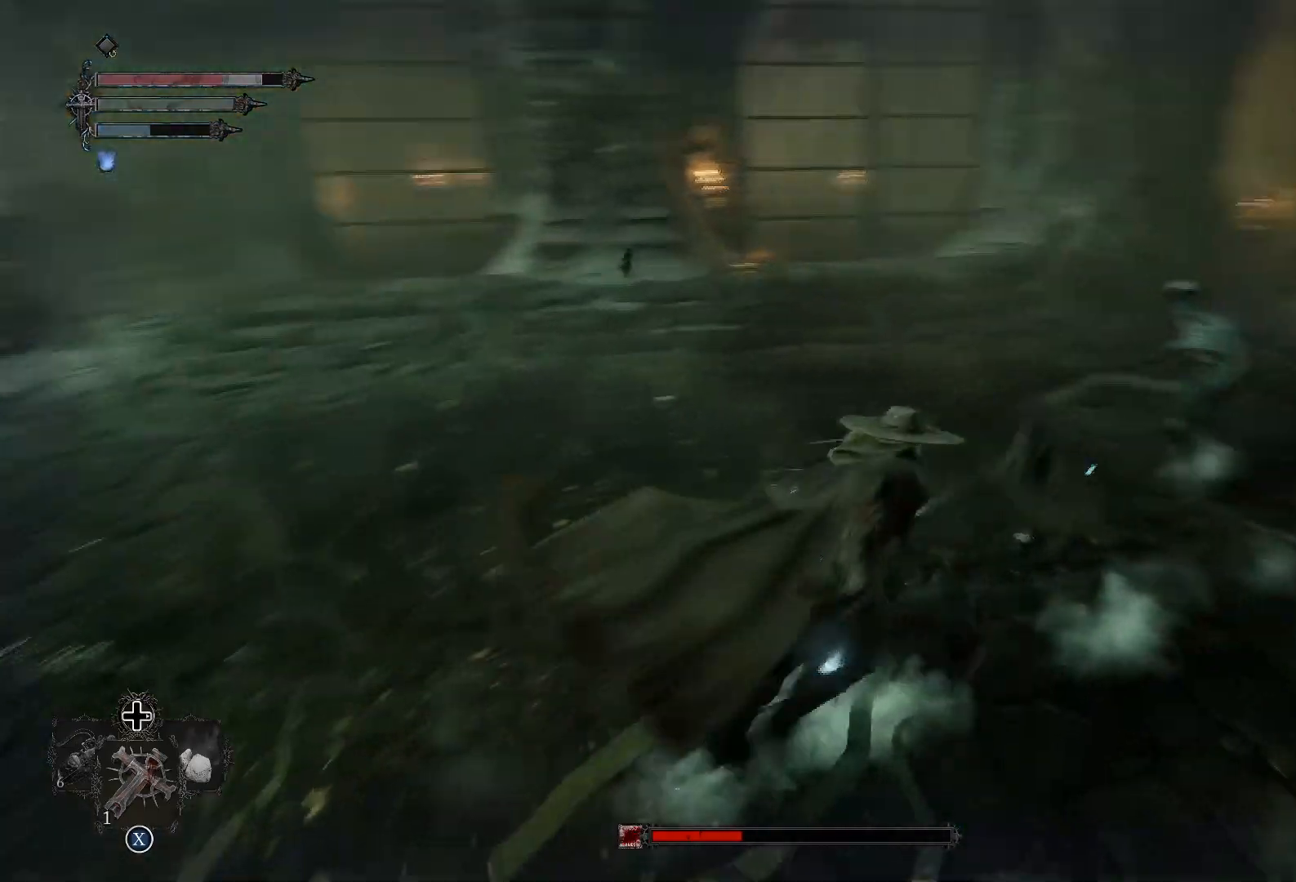
{"buttons": [], "left_stick": "up", "right_stick": "center", "events": [[134, "R1", "down"], [134, "right_stick", "center"], [184, "R3", "down"], [301, "R3", "up"], [384, "R1", "up"], [451, "left_stick", "up"]]}
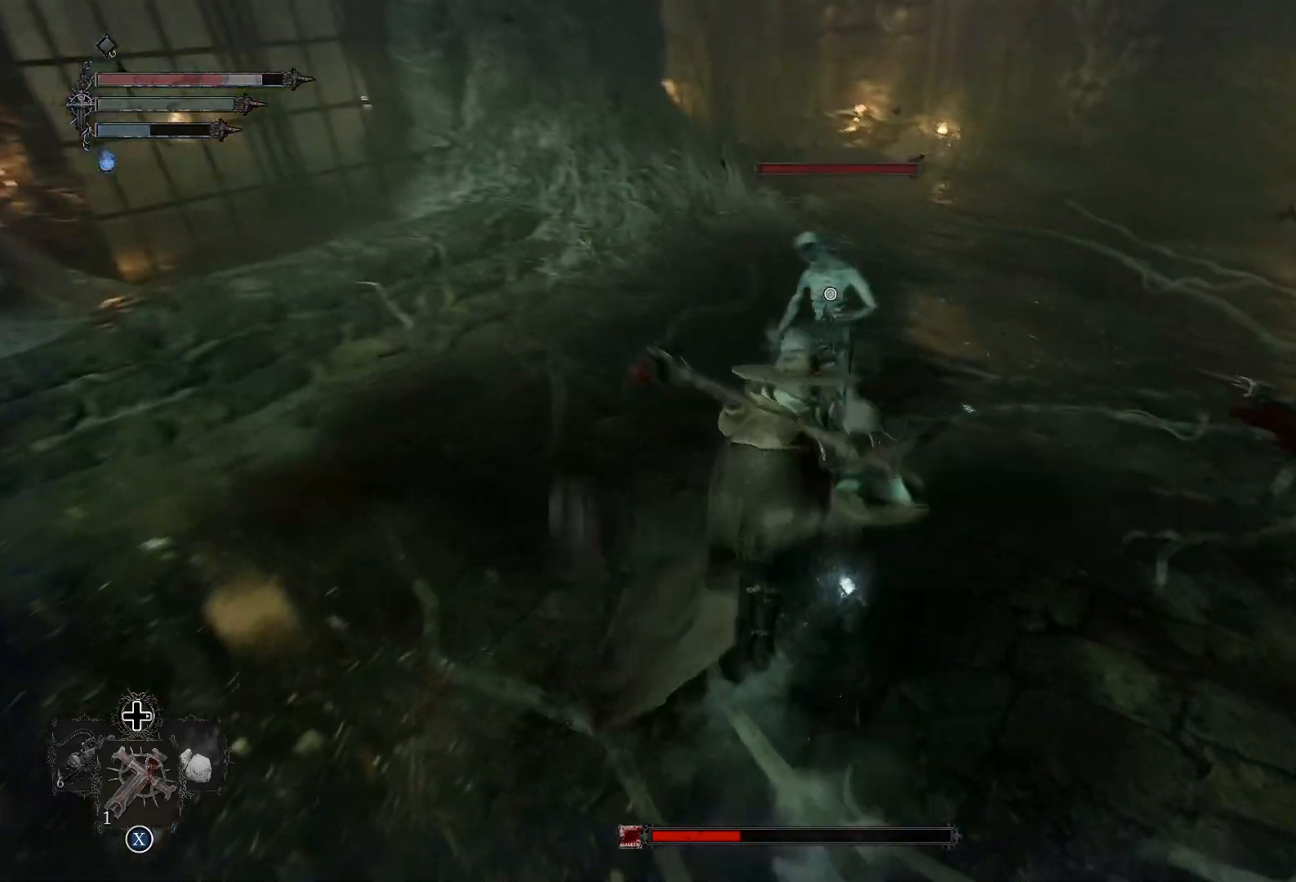
{"buttons": ["R1"], "left_stick": "up", "right_stick": "center", "events": [[400, "R1", "down"]]}
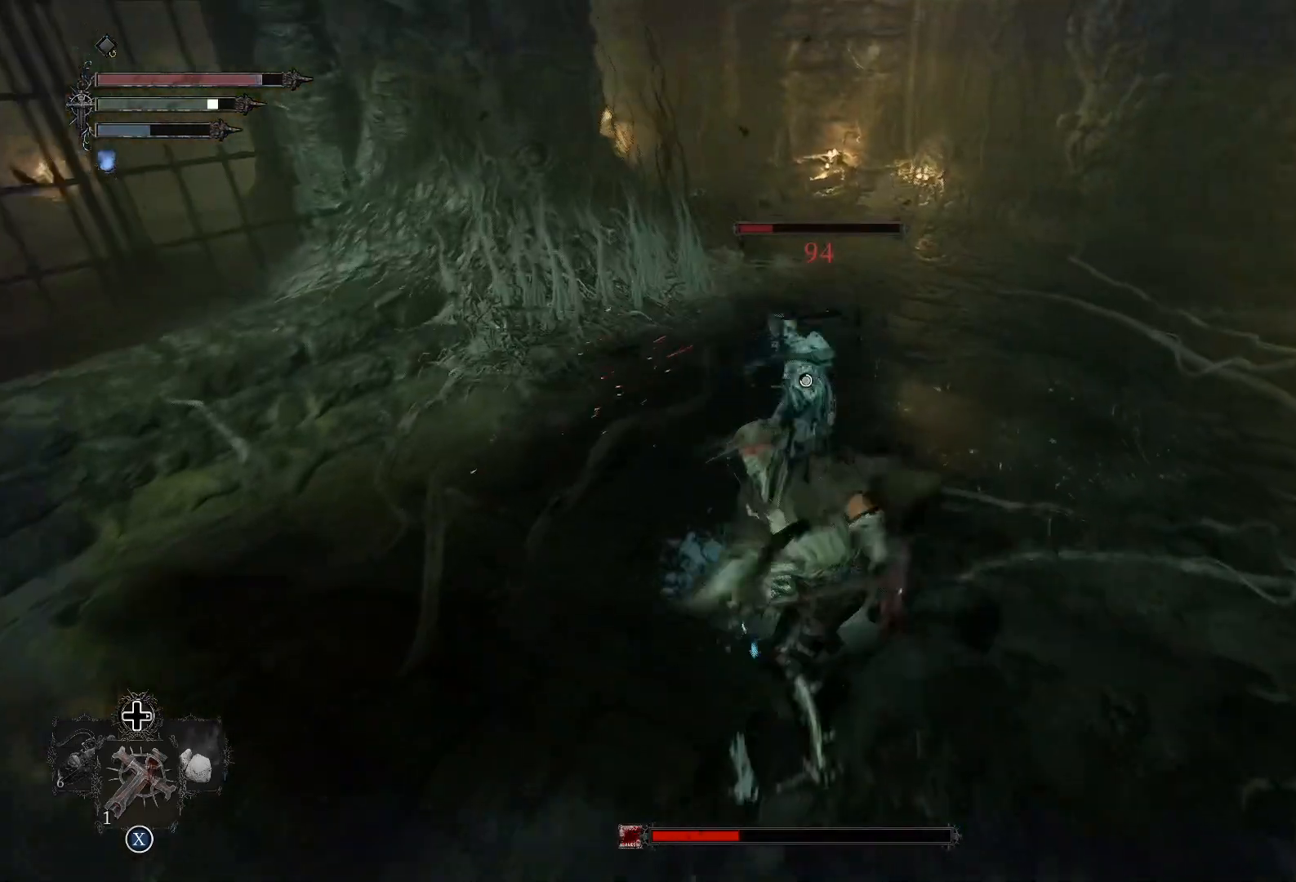
{"buttons": ["R3"], "left_stick": "up", "right_stick": "center", "events": [[117, "R1", "up"], [417, "R3", "down"]]}
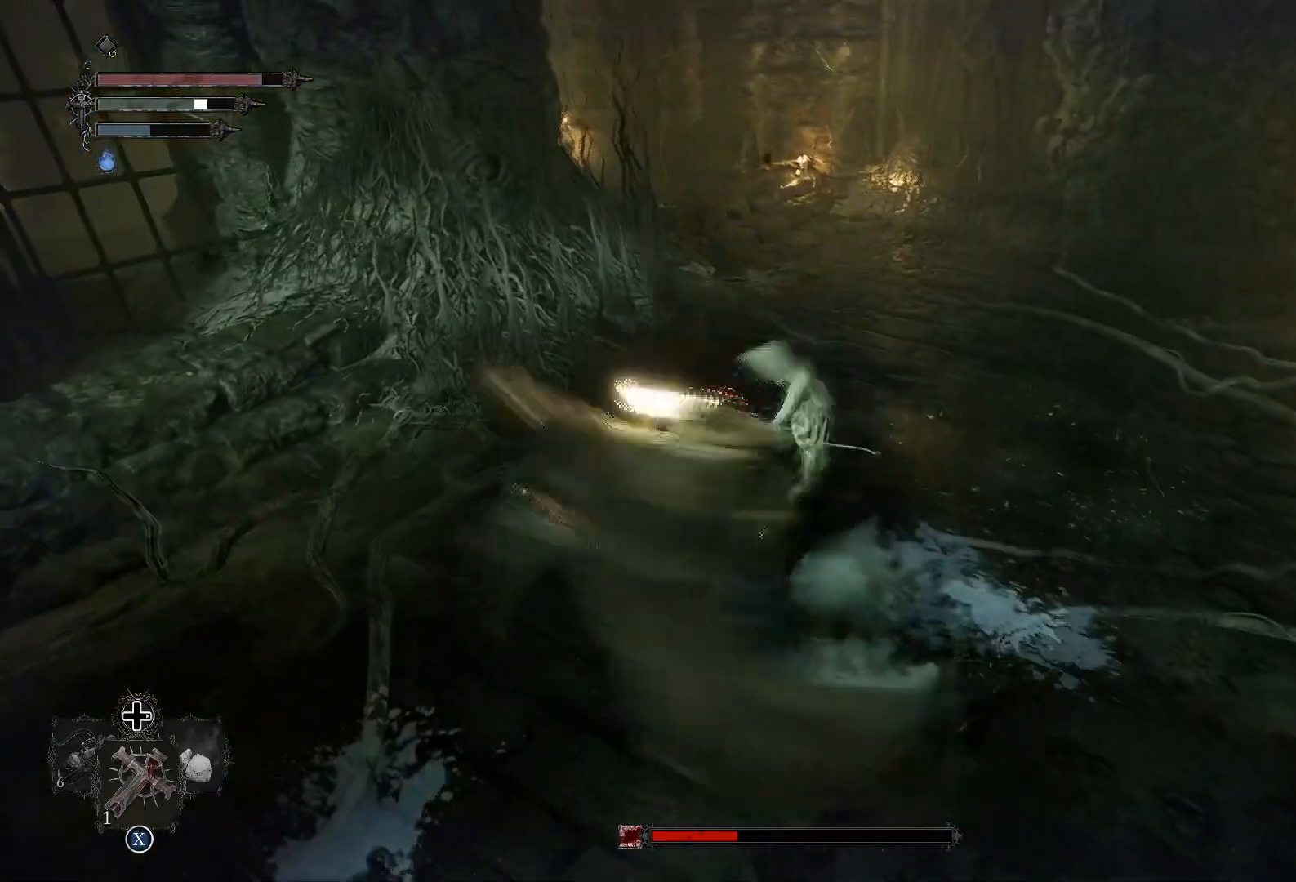
{"buttons": [], "left_stick": "center", "right_stick": "right", "events": [[50, "R3", "up"], [67, "right_stick", "up-right"], [183, "left_stick", "center"], [367, "right_stick", "right"]]}
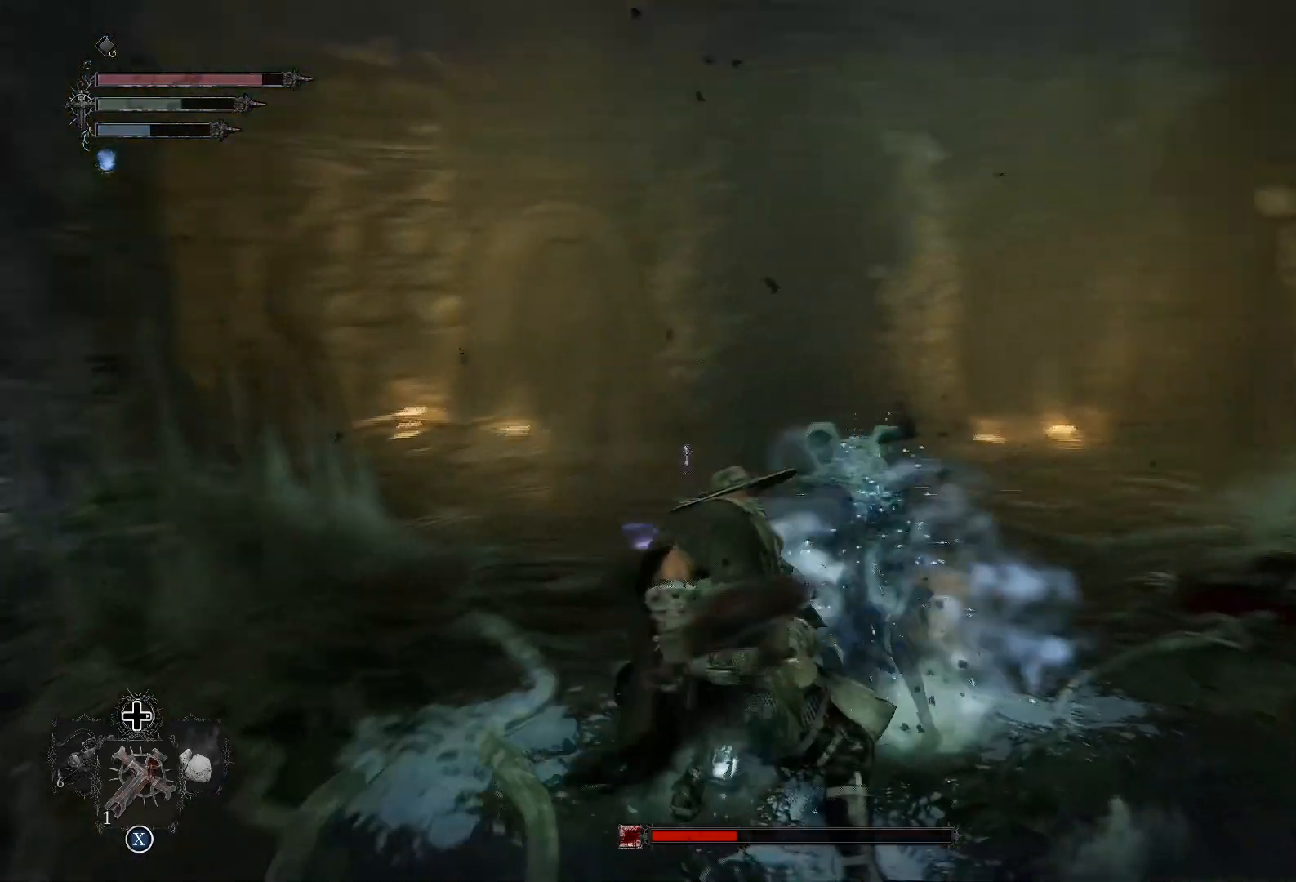
{"buttons": [], "left_stick": "up-right", "right_stick": "center", "events": [[284, "left_stick", "up-right"], [468, "right_stick", "center"]]}
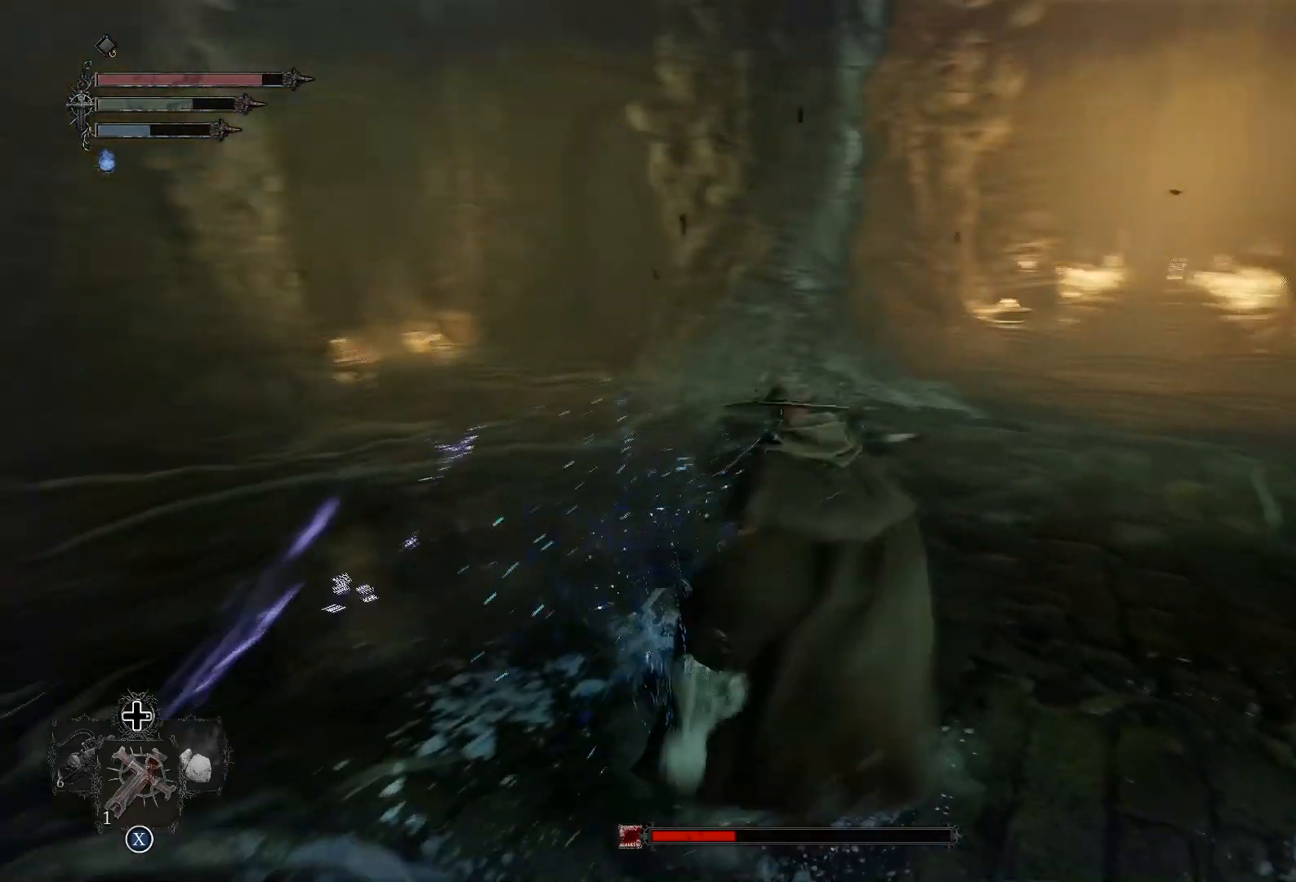
{"buttons": [], "left_stick": "up-right", "right_stick": "center", "events": [[100, "right_stick", "right"], [450, "right_stick", "center"]]}
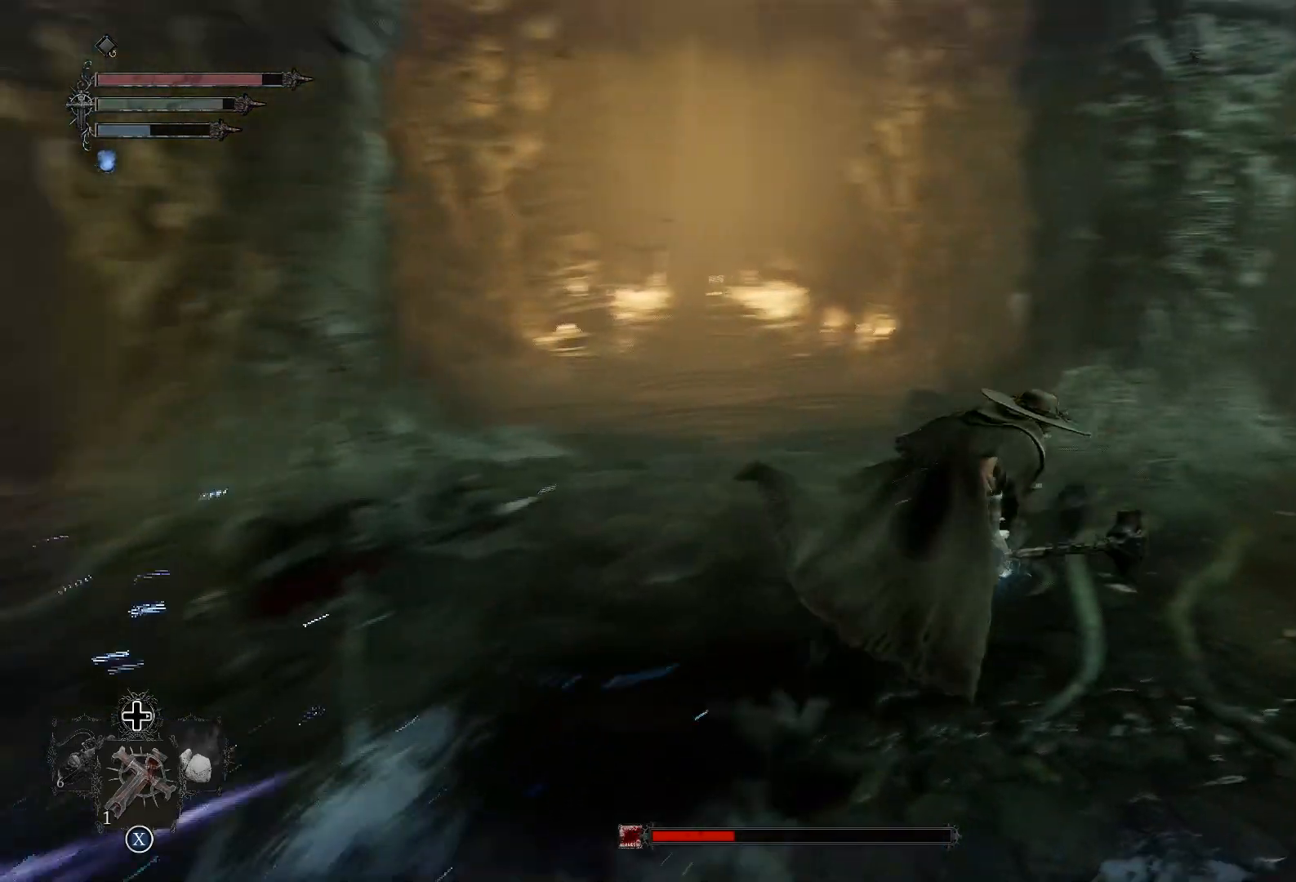
{"buttons": [], "left_stick": "up-right", "right_stick": "right", "events": [[84, "left_stick", "up"], [367, "left_stick", "up-right"], [417, "right_stick", "right"]]}
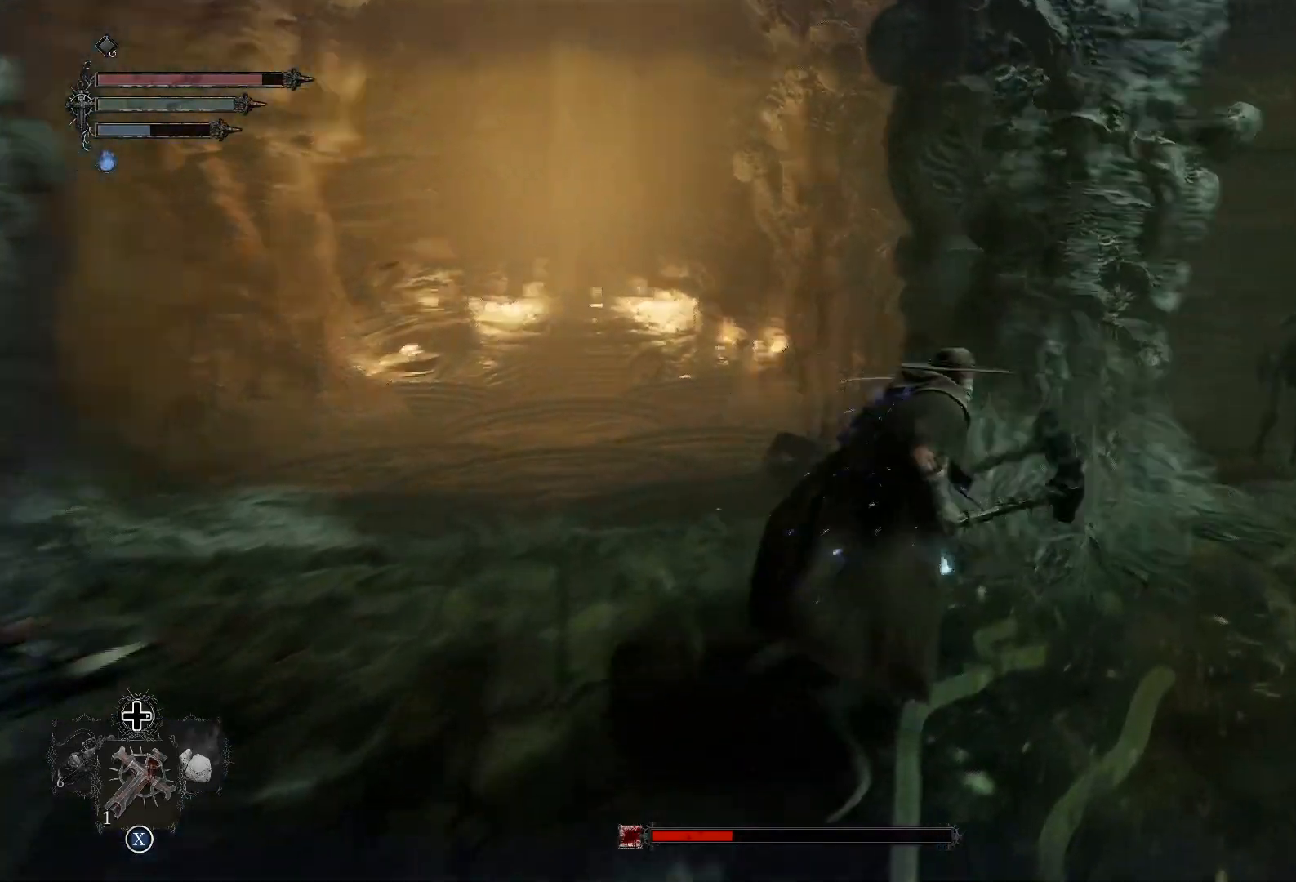
{"buttons": ["R1"], "left_stick": "up-right", "right_stick": "center", "events": [[250, "right_stick", "center"], [300, "R1", "down"], [350, "R3", "down"], [450, "R3", "up"]]}
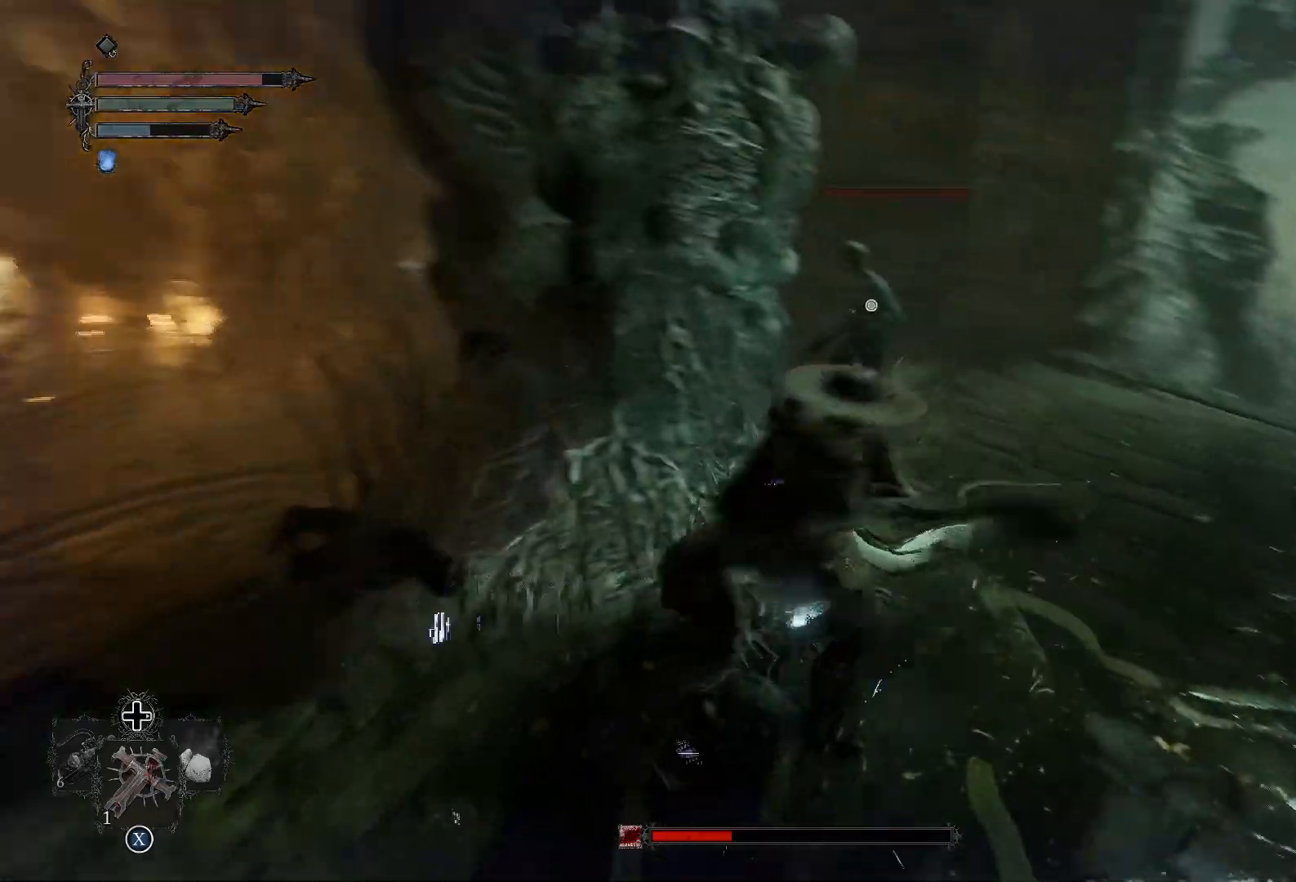
{"buttons": [], "left_stick": "up", "right_stick": "center", "events": [[34, "R1", "up"], [151, "left_stick", "up"]]}
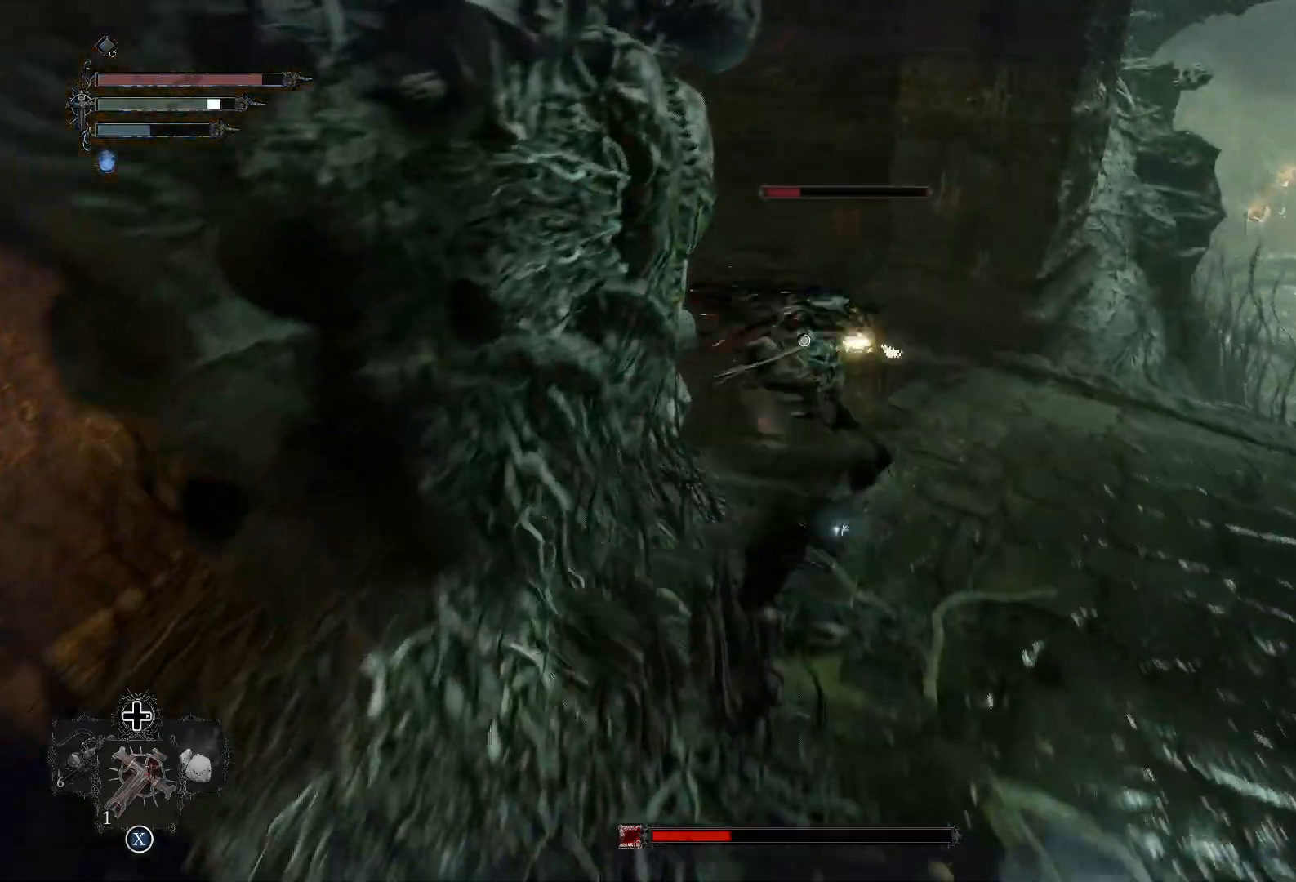
{"buttons": [], "left_stick": "up", "right_stick": "center", "events": [[167, "R1", "down"], [317, "R1", "up"]]}
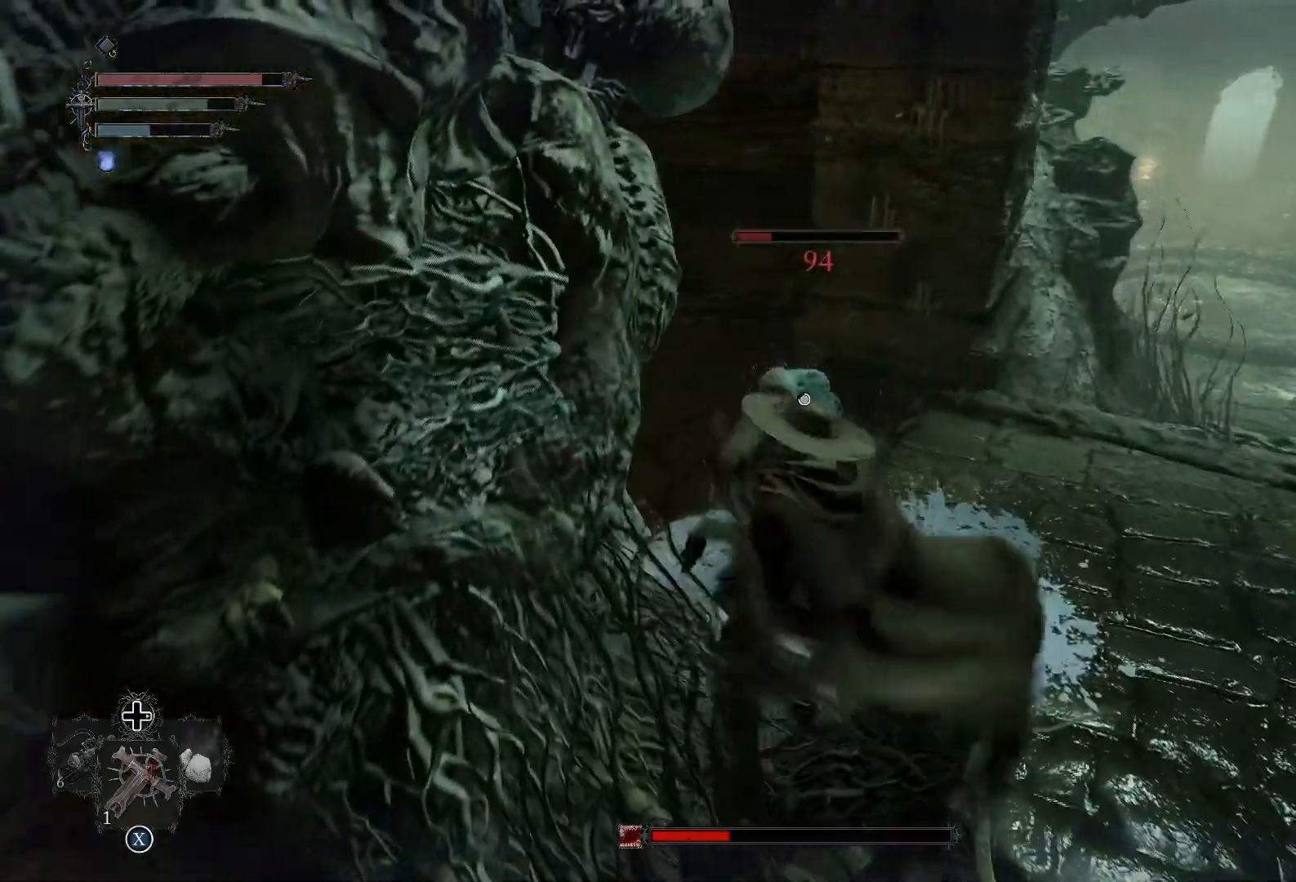
{"buttons": ["R3"], "left_stick": "up", "right_stick": "center", "events": [[484, "R3", "down"]]}
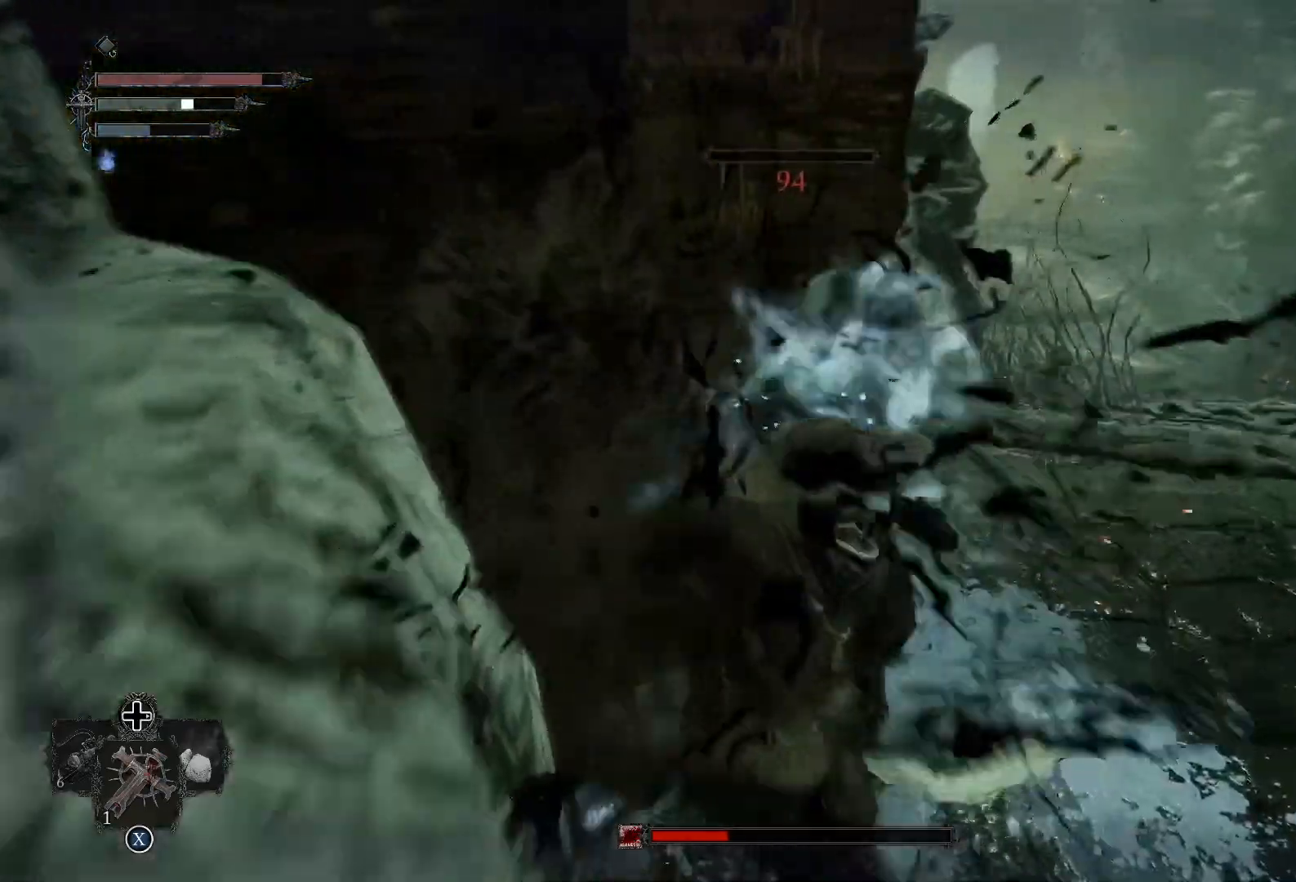
{"buttons": [], "left_stick": "up", "right_stick": "right", "events": [[17, "left_stick", "center"], [117, "R3", "up"], [150, "right_stick", "up-right"], [233, "left_stick", "up"], [317, "right_stick", "right"]]}
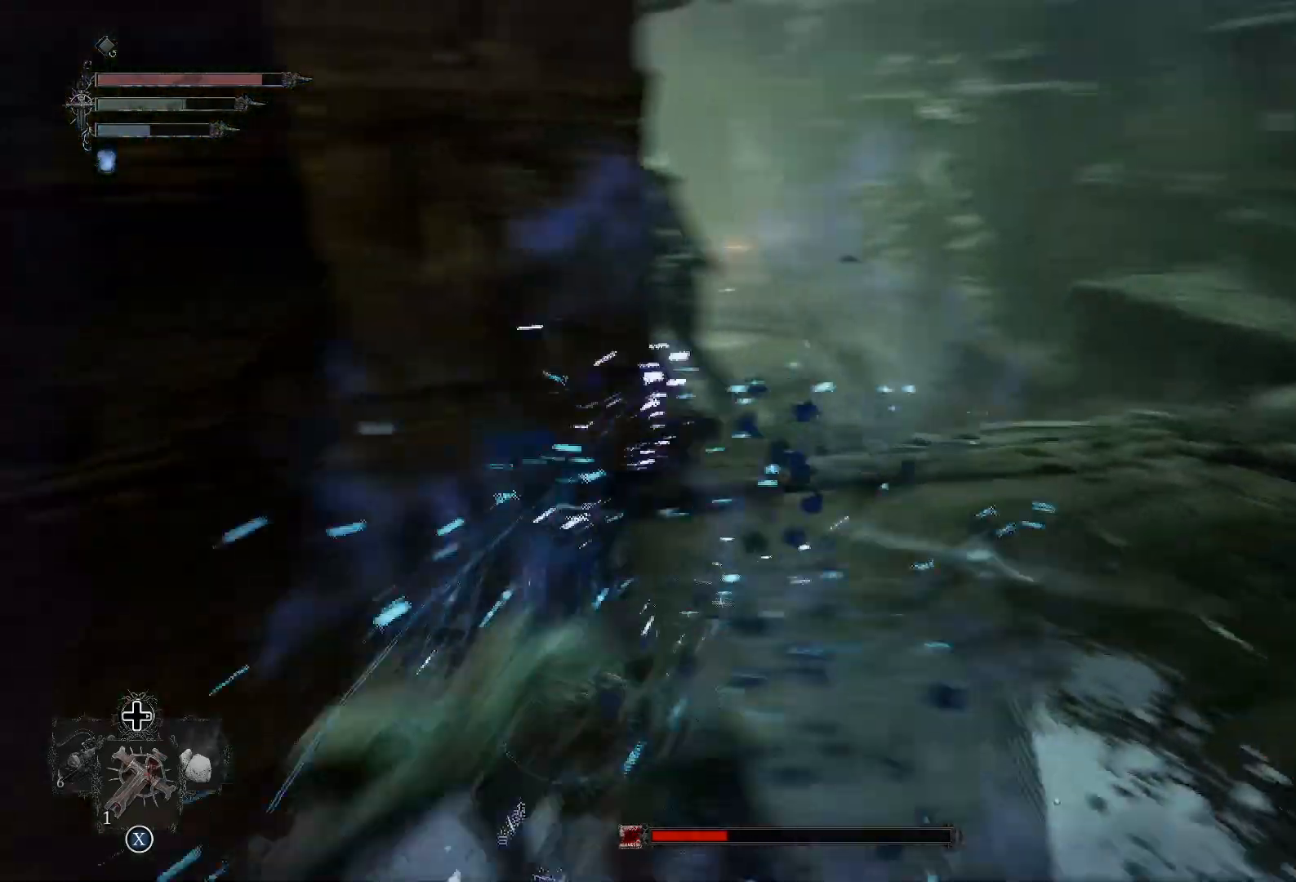
{"buttons": [], "left_stick": "up", "right_stick": "center", "events": [[67, "right_stick", "center"]]}
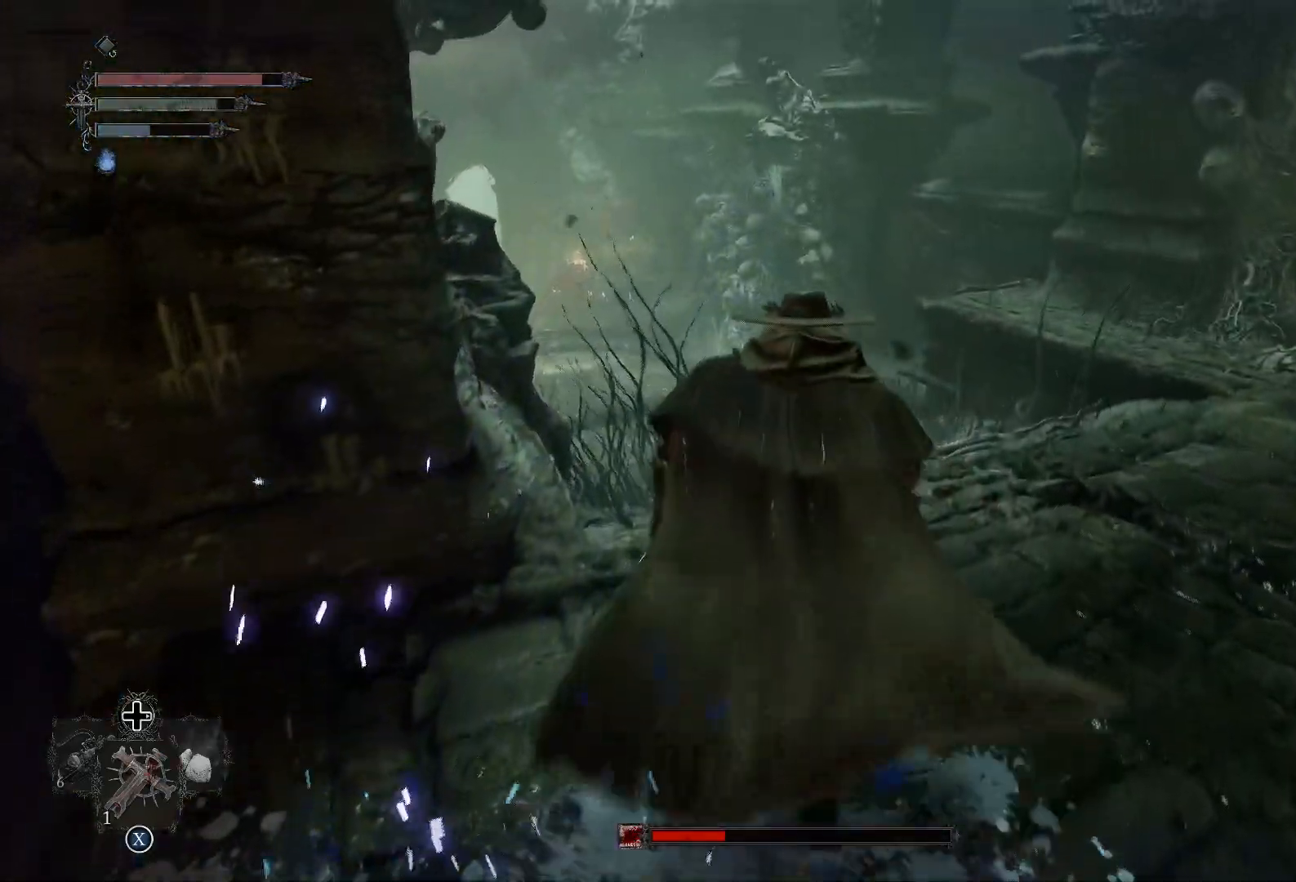
{"buttons": [], "left_stick": "up", "right_stick": "left", "events": [[150, "L3", "down"], [267, "L3", "up"], [467, "right_stick", "left"]]}
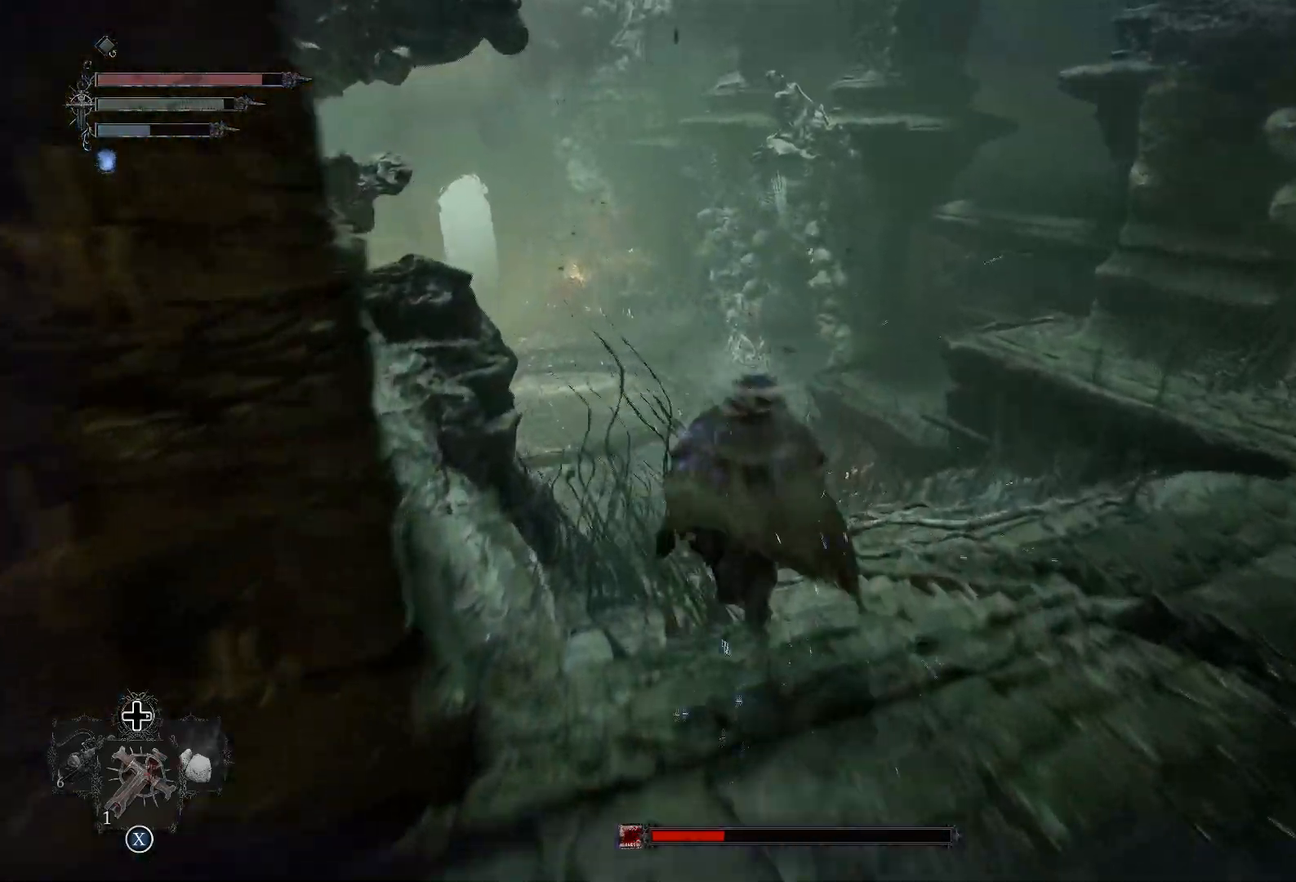
{"buttons": [], "left_stick": "up", "right_stick": "center", "events": [[151, "right_stick", "center"]]}
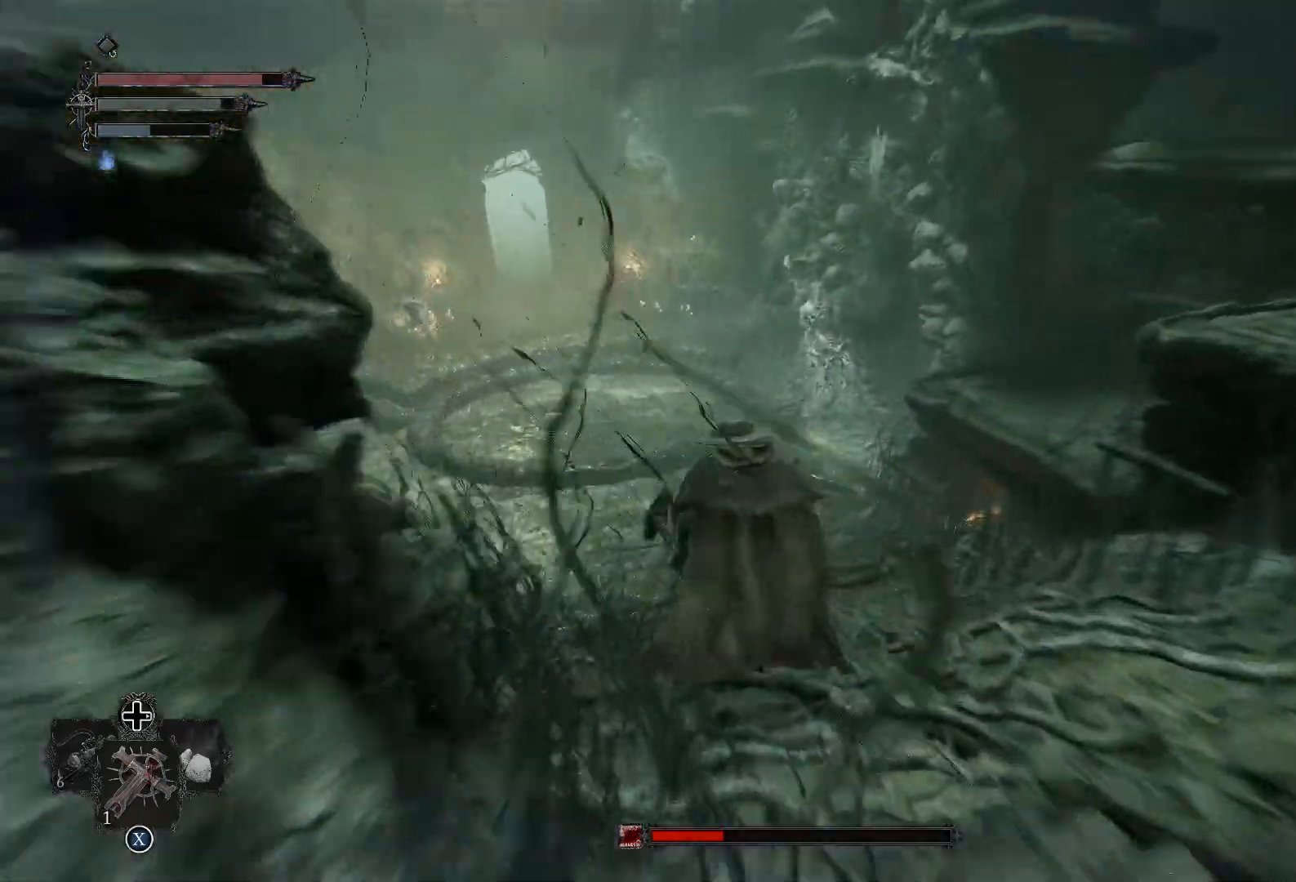
{"buttons": [], "left_stick": "up", "right_stick": "right", "events": [[17, "DPAD_DOWN", "down"], [133, "DPAD_DOWN", "up"], [434, "right_stick", "right"]]}
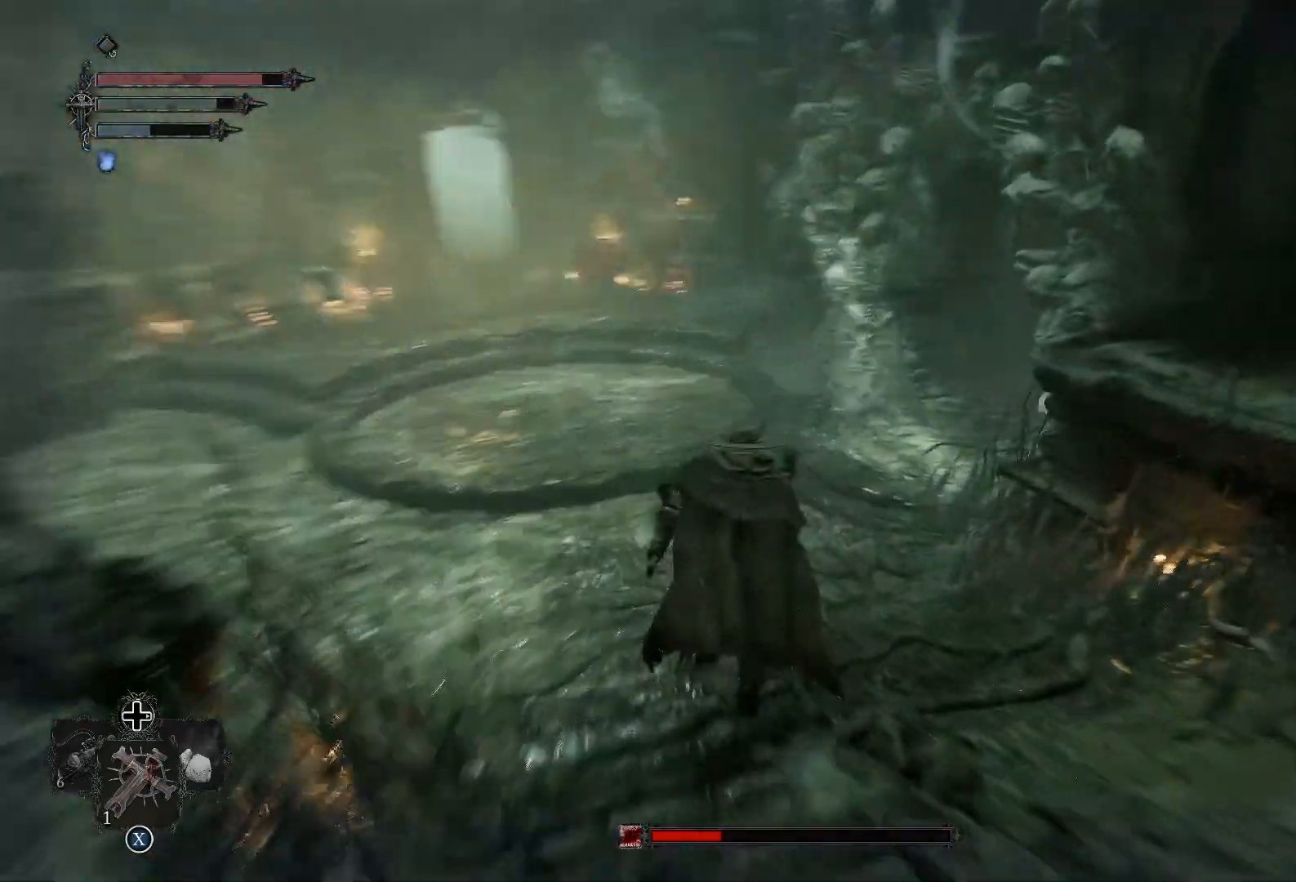
{"buttons": [], "left_stick": "up", "right_stick": "center", "events": [[451, "right_stick", "center"]]}
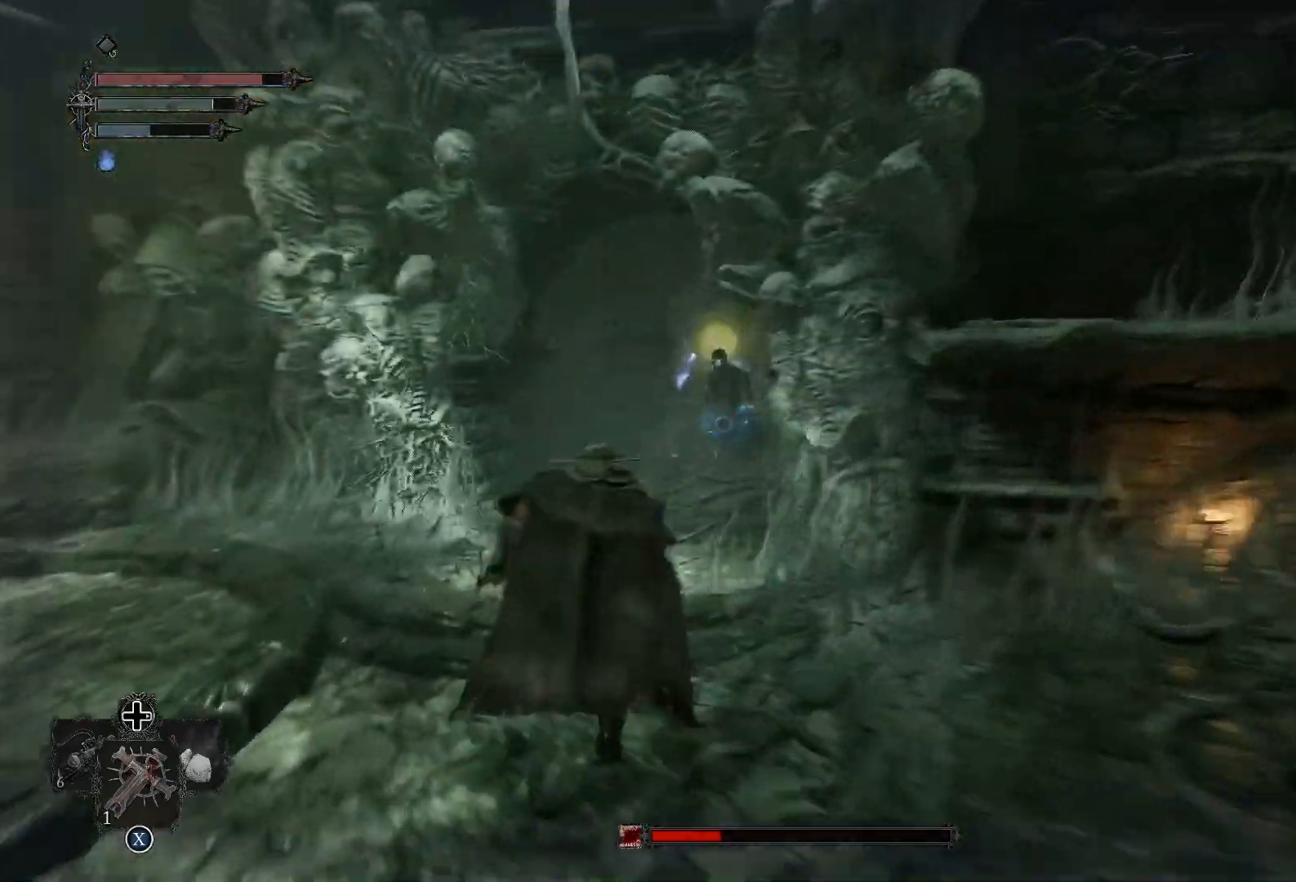
{"buttons": ["L2"], "left_stick": "up", "right_stick": "center", "events": [[17, "left_stick", "center"], [117, "right_stick", "right"], [267, "left_stick", "up"], [284, "right_stick", "center"], [300, "R3", "down"], [350, "L2", "down"], [384, "R3", "up"]]}
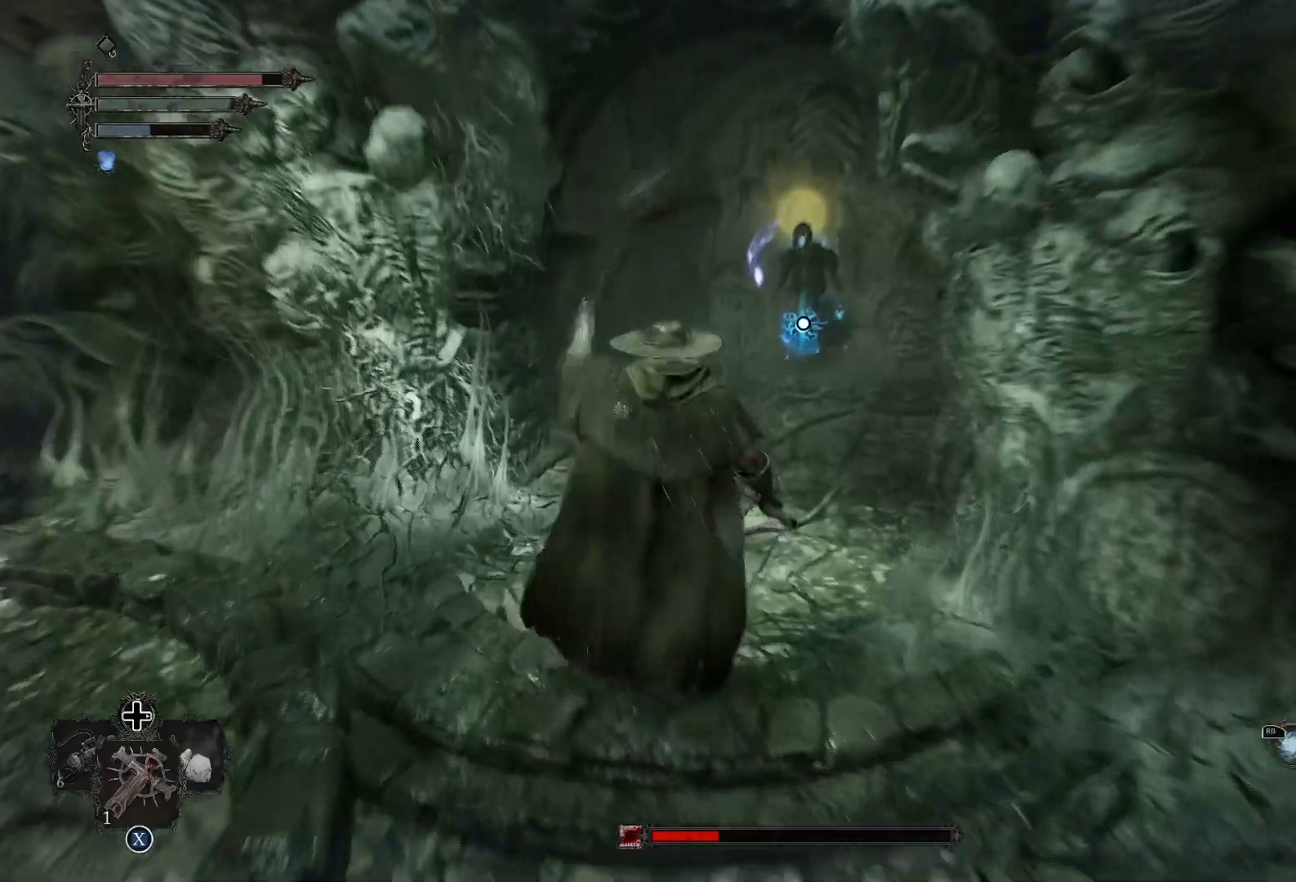
{"buttons": ["L2"], "left_stick": "up", "right_stick": "center", "events": []}
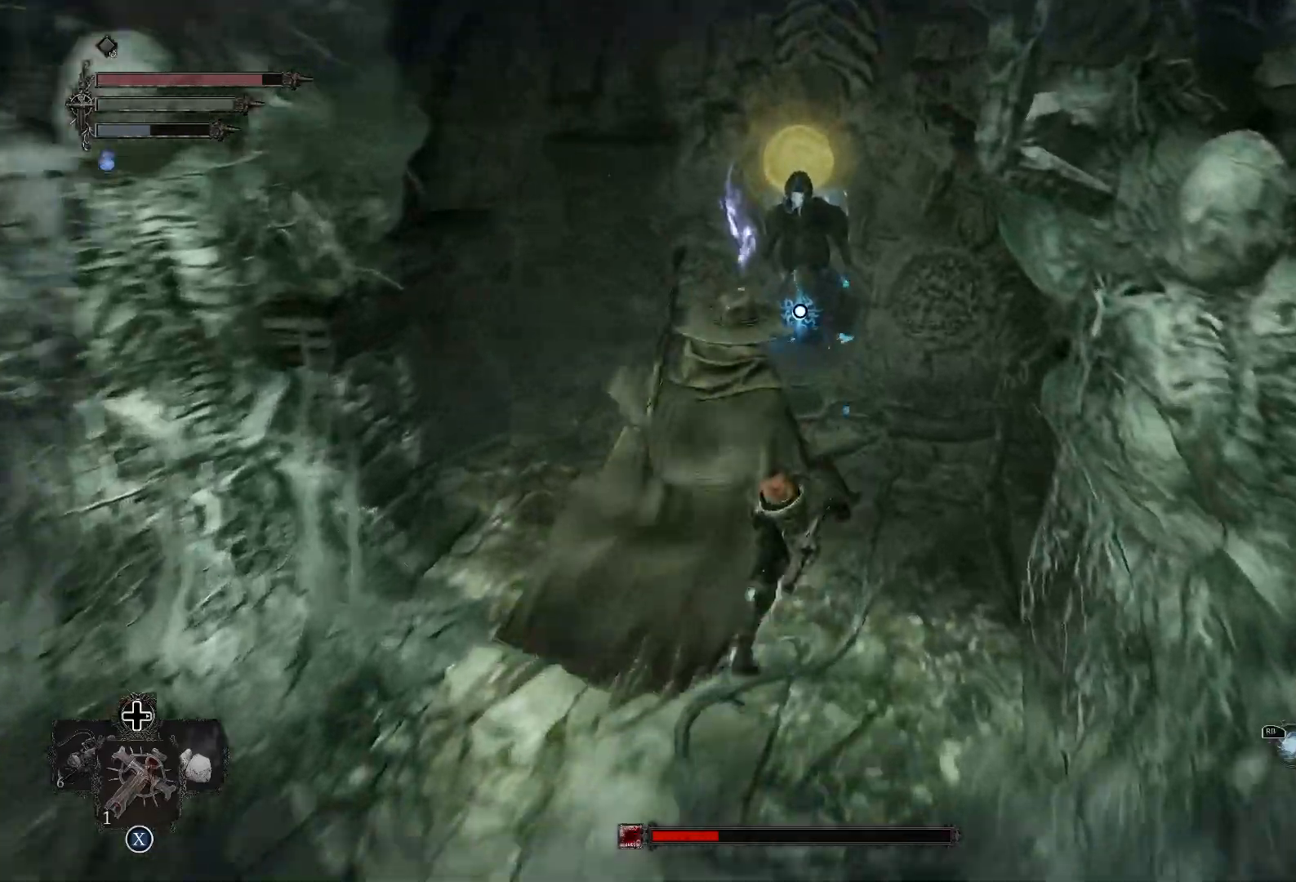
{"buttons": ["L2", "R2"], "left_stick": "up", "right_stick": "center", "events": [[434, "R2", "down"]]}
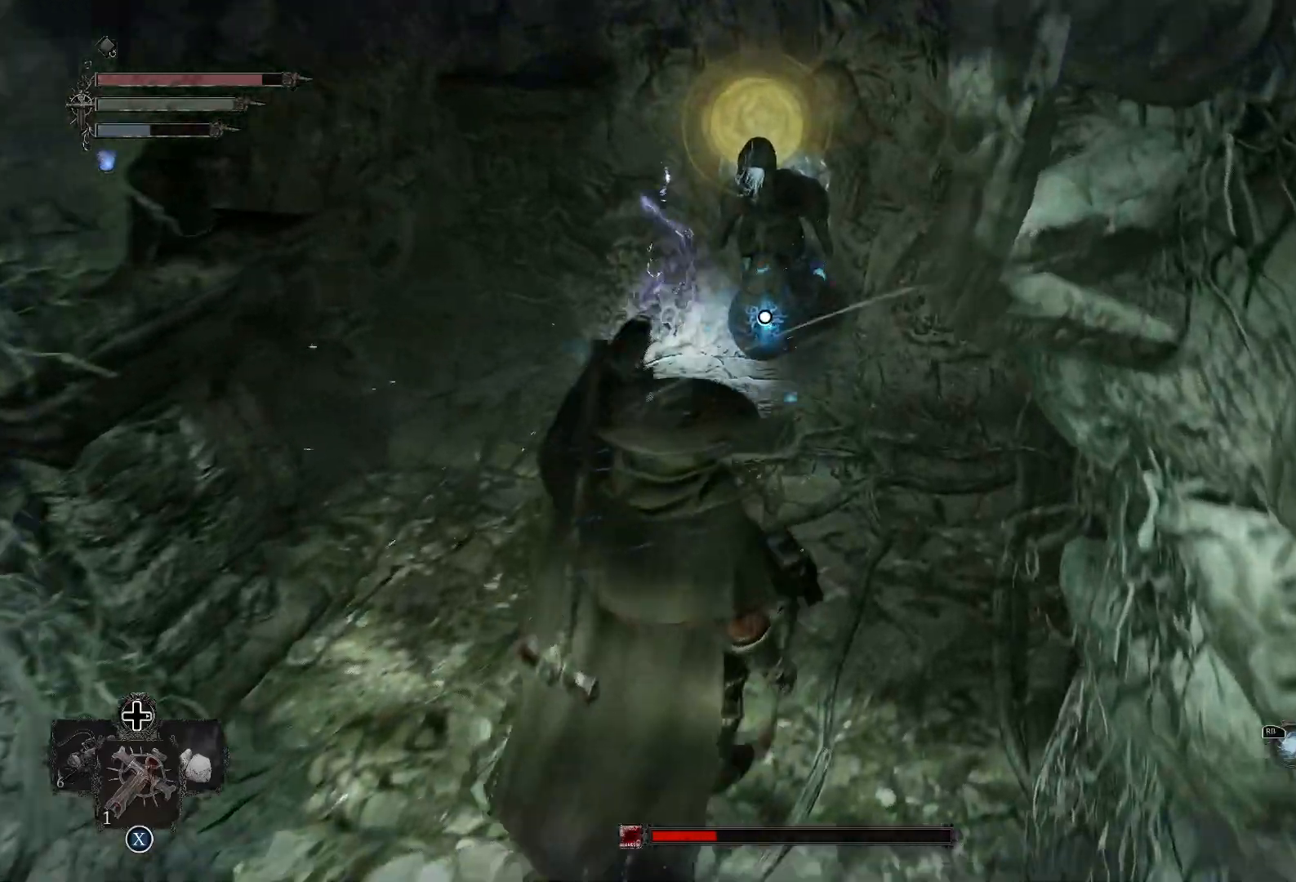
{"buttons": ["L2", "R2"], "left_stick": "up", "right_stick": "center", "events": []}
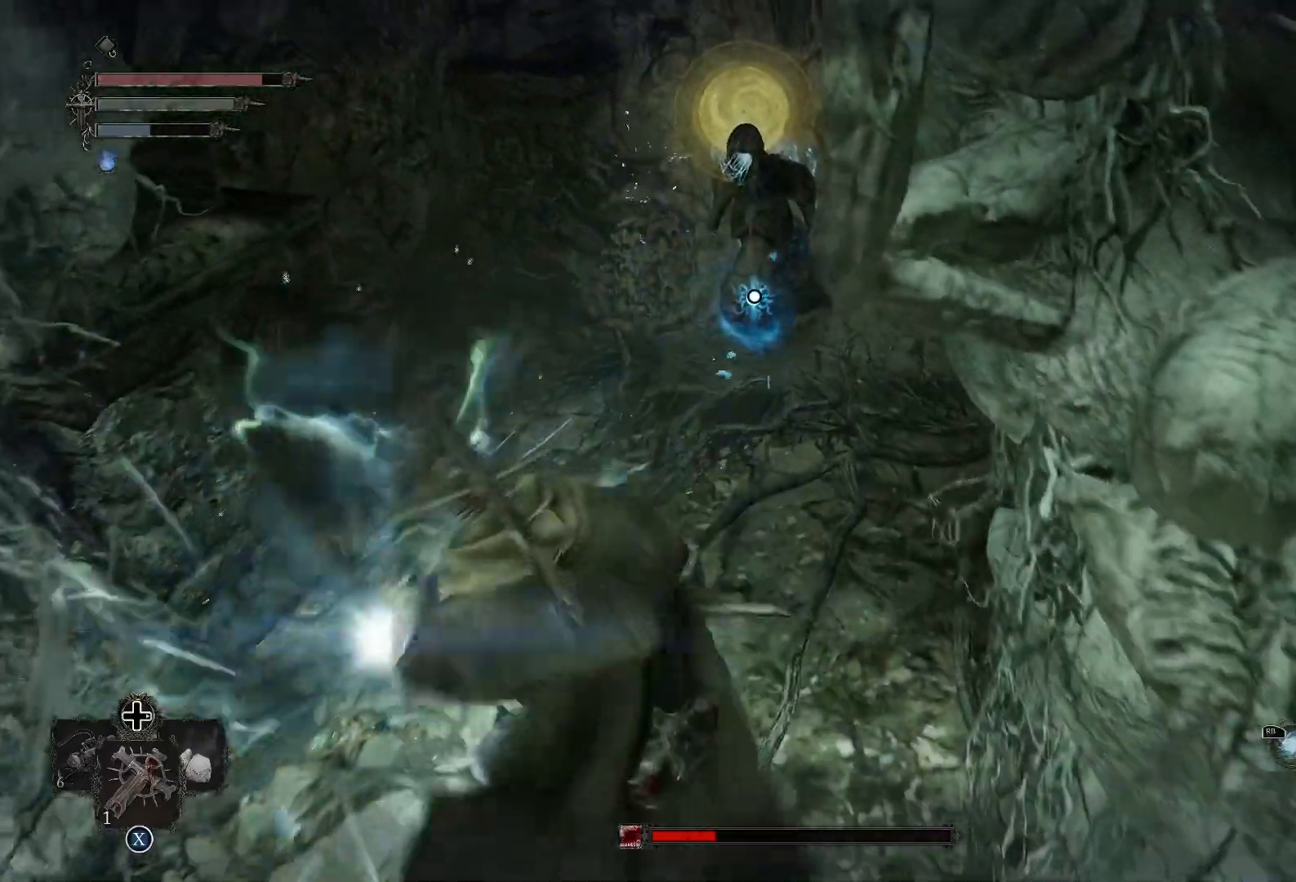
{"buttons": ["L2", "R2"], "left_stick": "center", "right_stick": "center", "events": [[401, "left_stick", "center"]]}